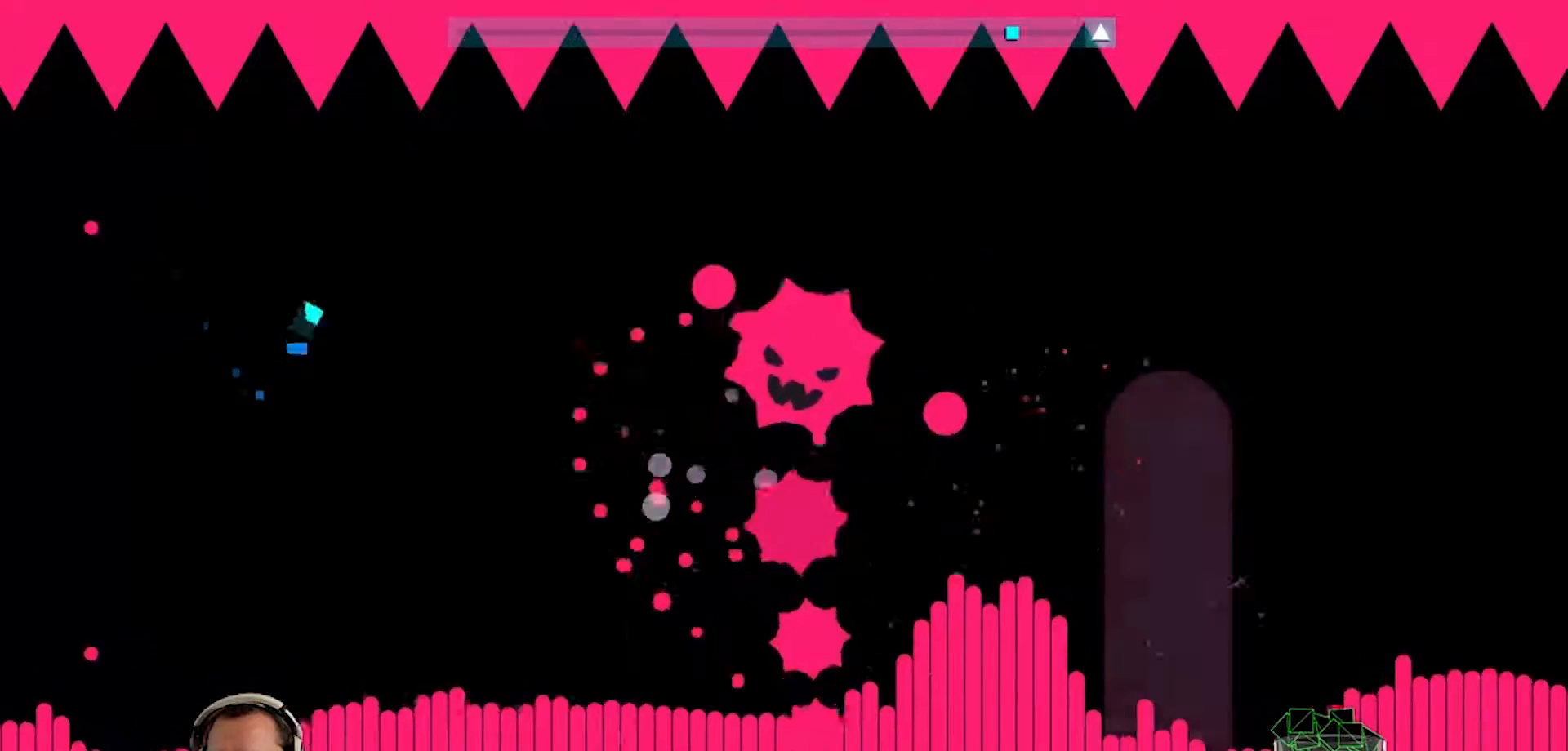
Gameplay with a controller (PlayStation layout); each line is a JSON object with the inputs held at the frame after it. "events" lists button and stick changes between this image and that frame as [ms after this image, input, new state], when the widget could be followed in between.
{"buttons": [], "left_stick": "right", "right_stick": "center", "events": [[50, "left_stick", "up-left"], [183, "left_stick", "left"], [383, "left_stick", "center"], [450, "left_stick", "right"]]}
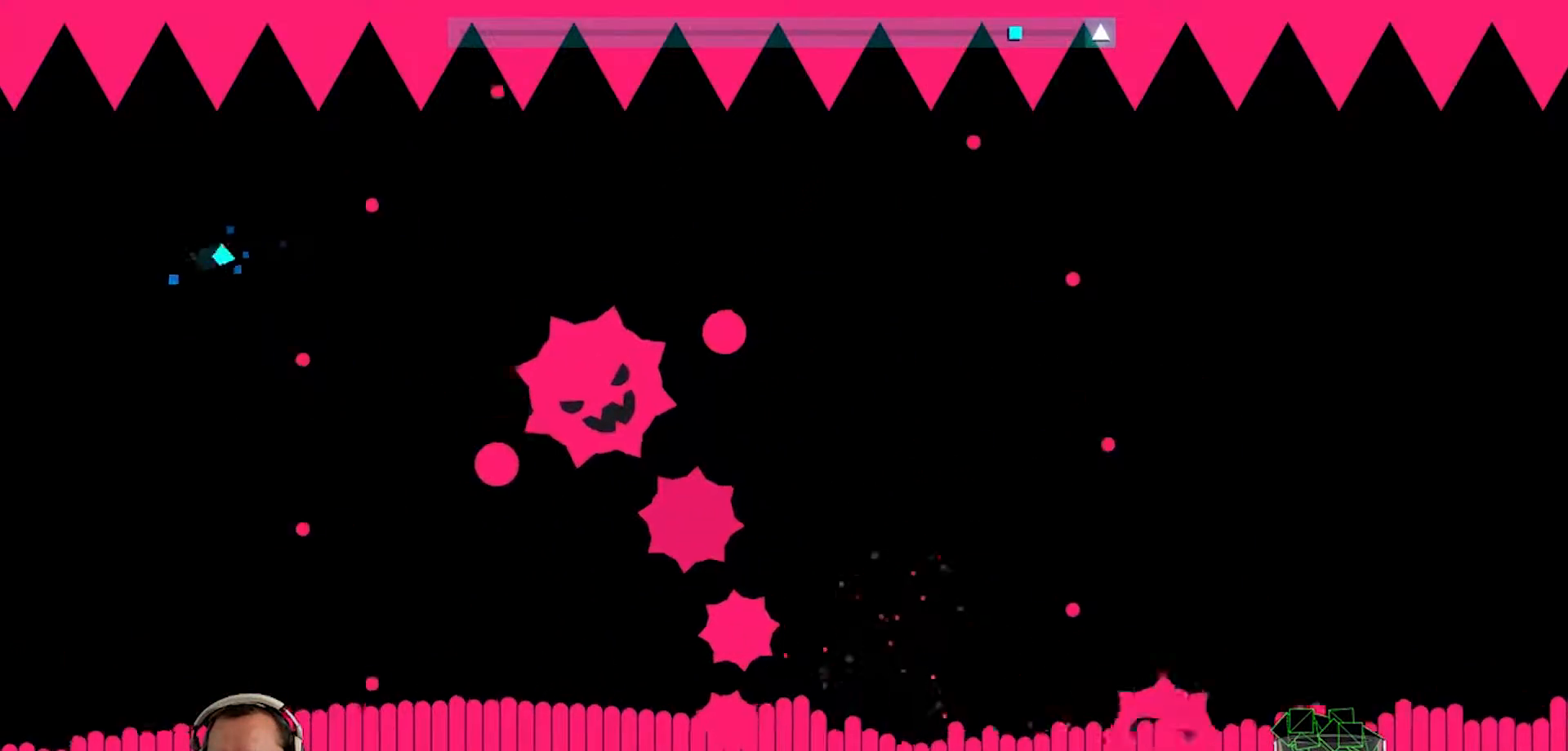
{"buttons": [], "left_stick": "left", "right_stick": "center", "events": [[50, "left_stick", "down-left"], [150, "left_stick", "center"], [217, "left_stick", "up-right"], [333, "left_stick", "up-left"], [450, "left_stick", "left"]]}
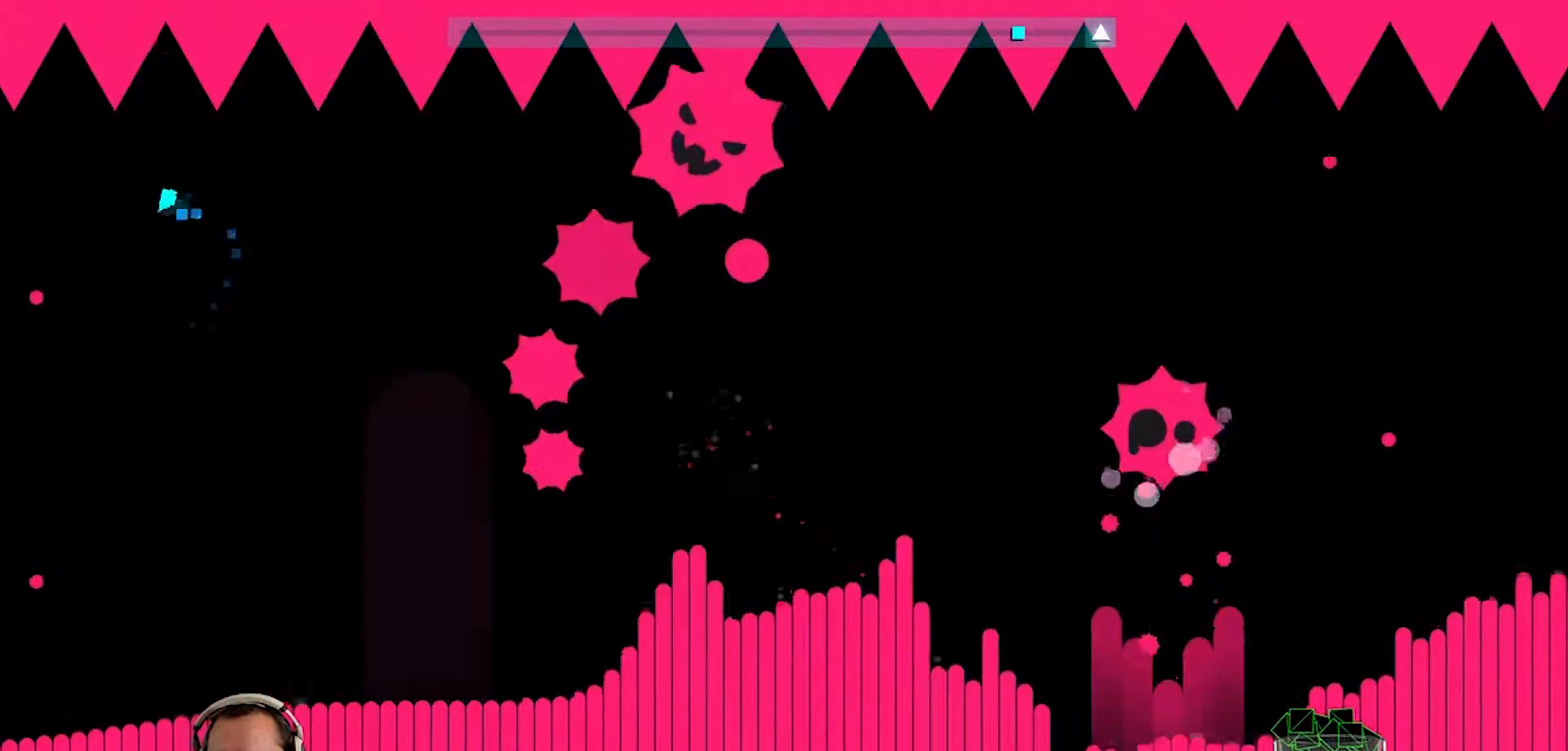
{"buttons": [], "left_stick": "left", "right_stick": "center", "events": [[83, "left_stick", "down-right"], [317, "left_stick", "left"]]}
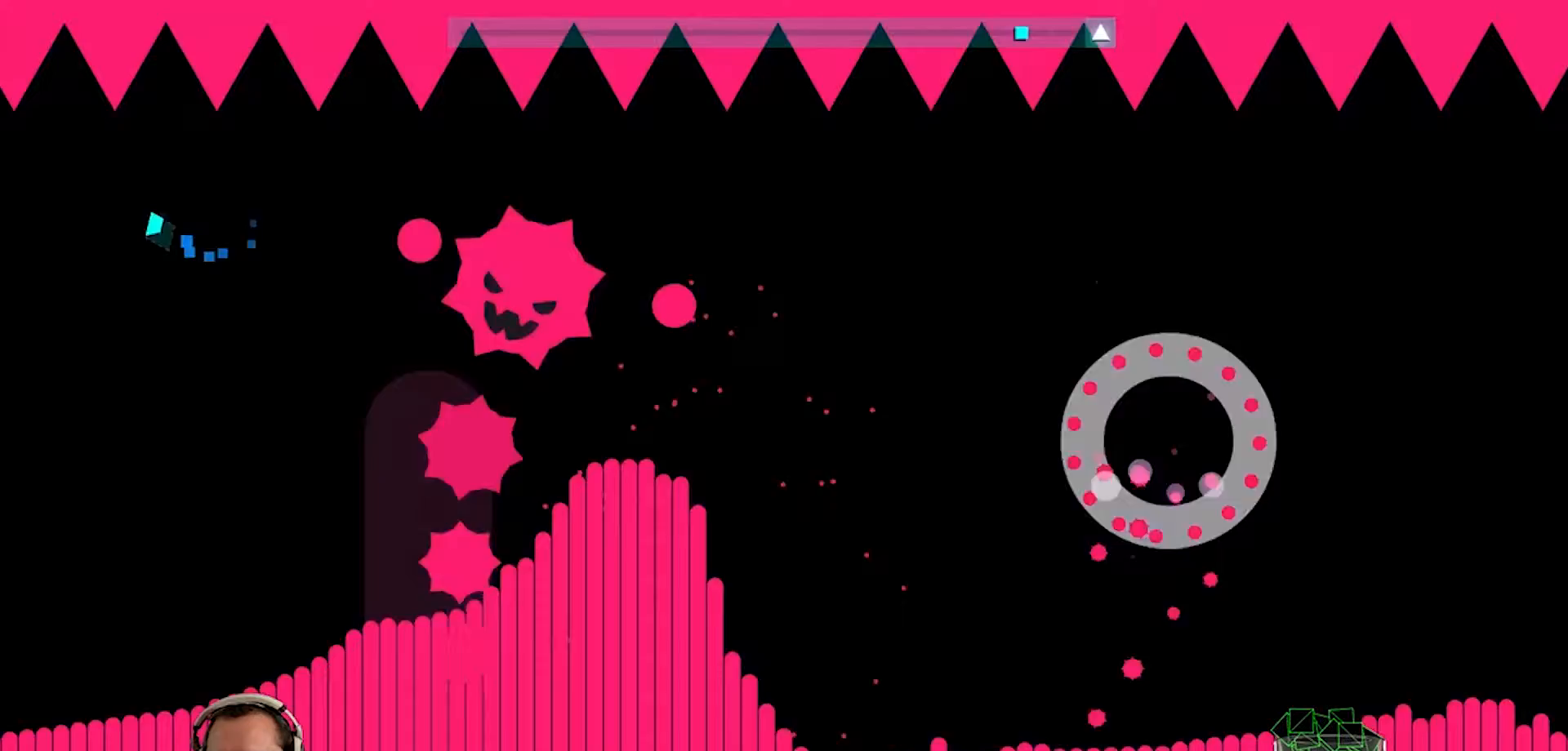
{"buttons": [], "left_stick": "up-right", "right_stick": "center", "events": [[83, "left_stick", "down"], [283, "left_stick", "right"], [350, "left_stick", "up"], [483, "left_stick", "up-right"]]}
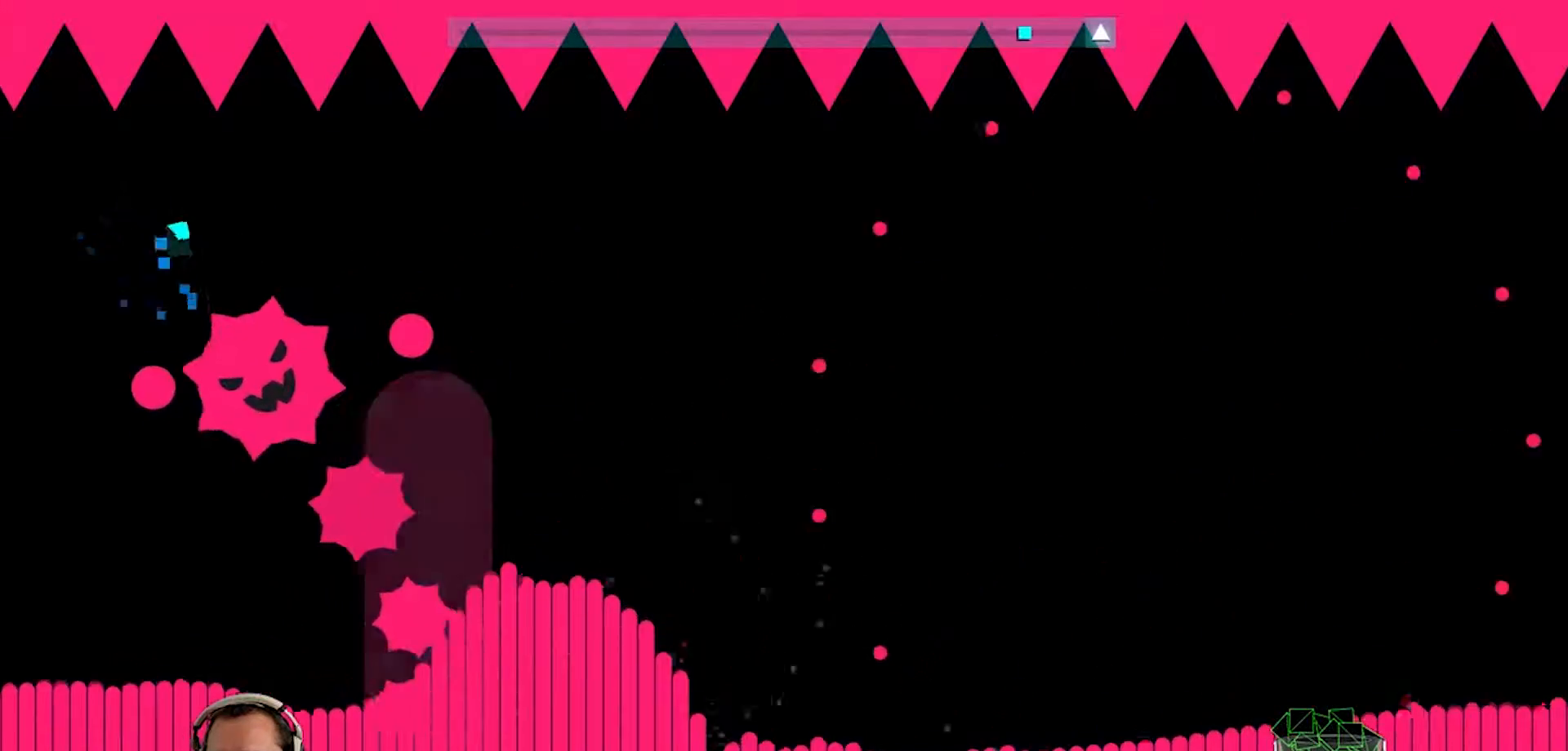
{"buttons": [], "left_stick": "right", "right_stick": "center", "events": [[17, "left_stick", "right"], [117, "CROSS", "down"], [300, "CROSS", "up"]]}
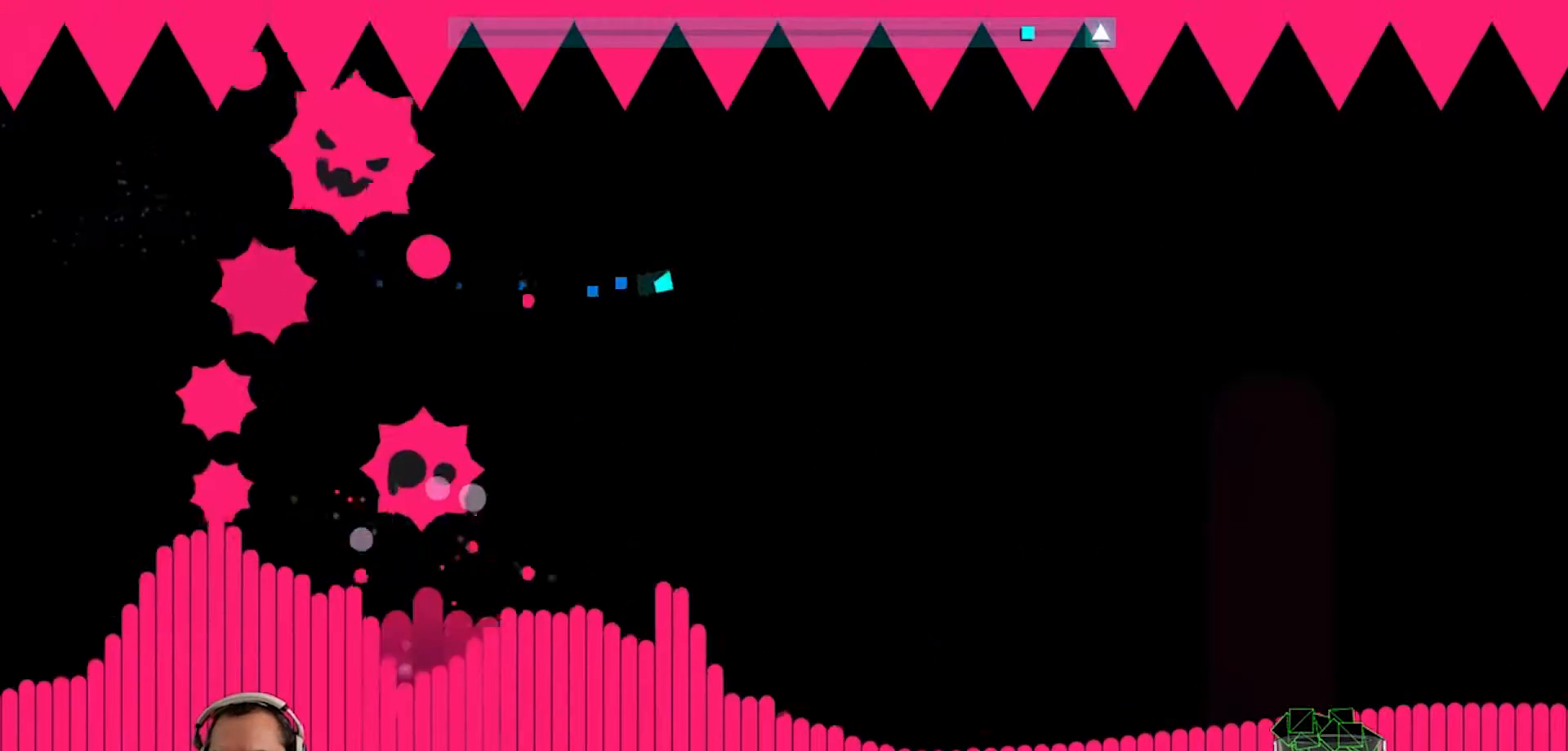
{"buttons": [], "left_stick": "up", "right_stick": "center", "events": [[217, "left_stick", "down-right"], [400, "left_stick", "up-right"], [467, "left_stick", "up"]]}
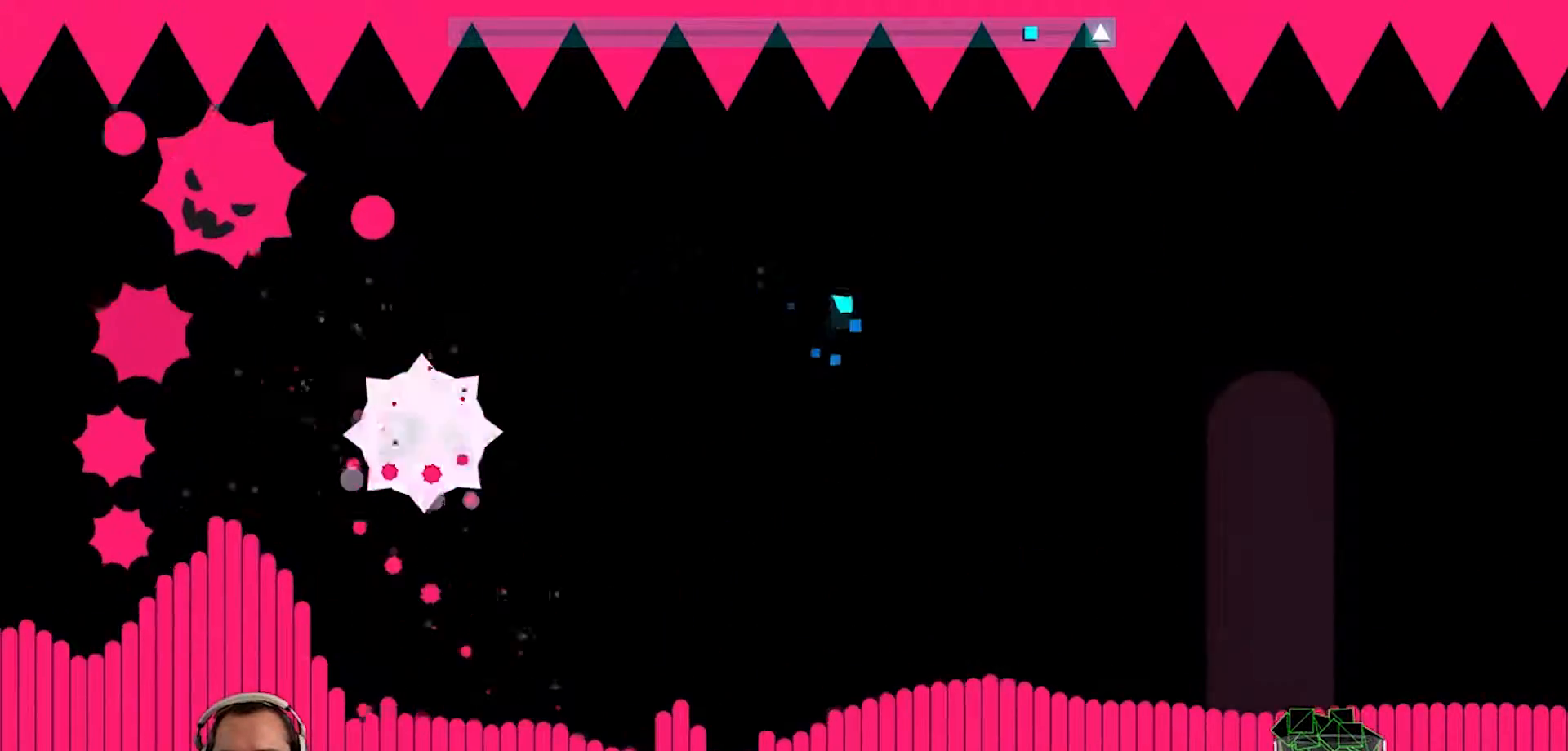
{"buttons": [], "left_stick": "center", "right_stick": "center", "events": [[167, "left_stick", "down-left"], [300, "left_stick", "down-right"], [400, "left_stick", "center"]]}
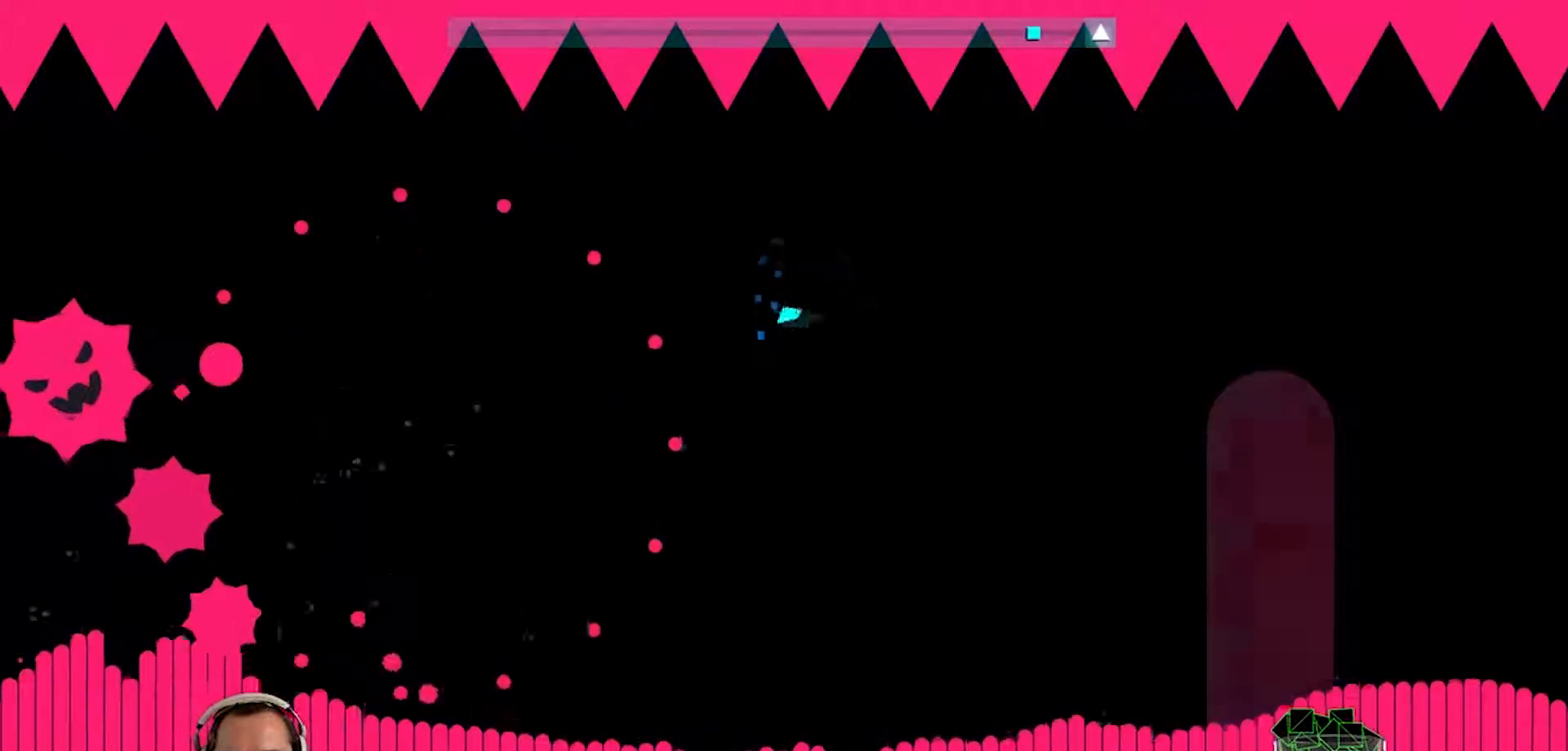
{"buttons": [], "left_stick": "right", "right_stick": "center", "events": [[133, "left_stick", "right"]]}
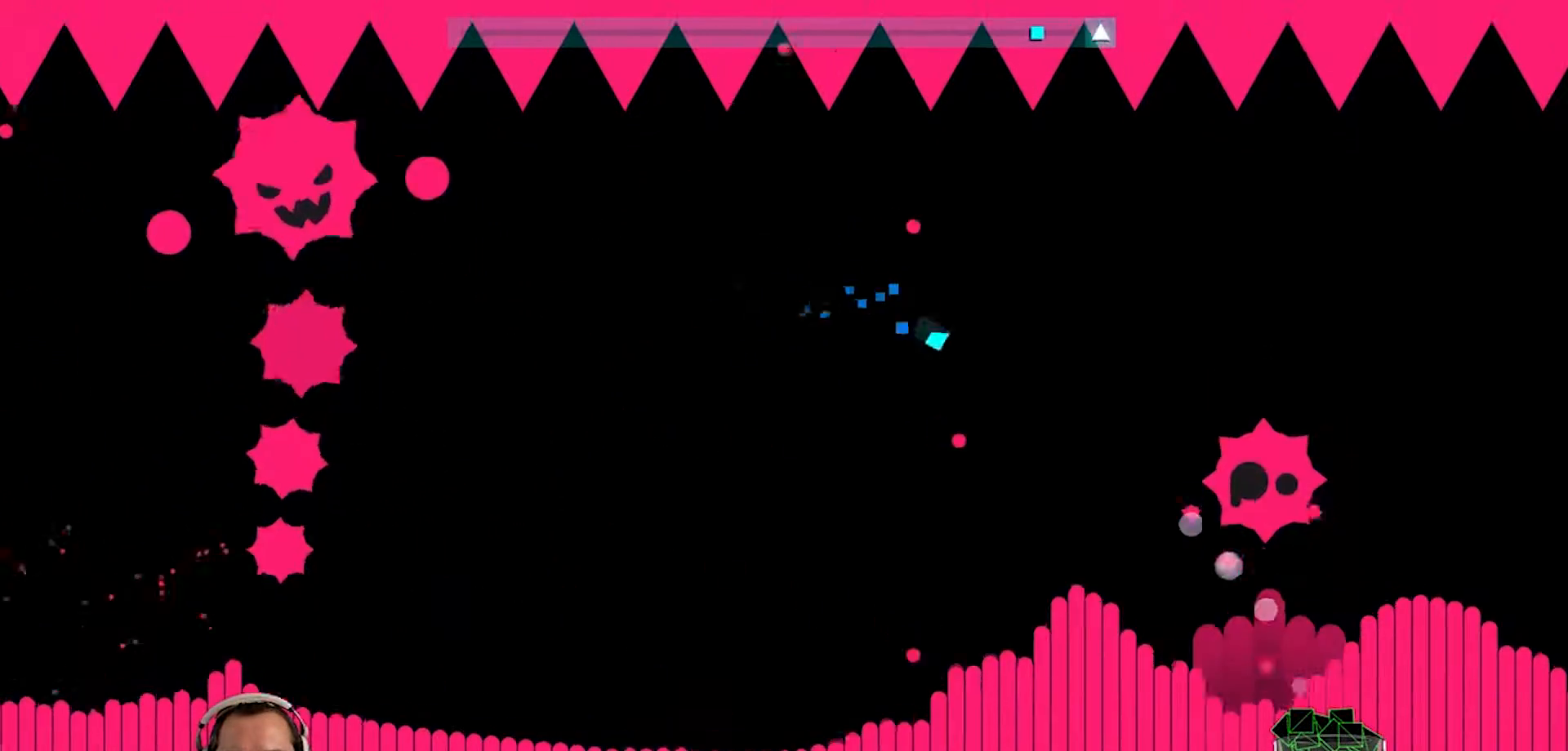
{"buttons": [], "left_stick": "left", "right_stick": "center", "events": [[67, "left_stick", "up"], [167, "left_stick", "up-left"], [333, "left_stick", "down-right"], [500, "left_stick", "left"]]}
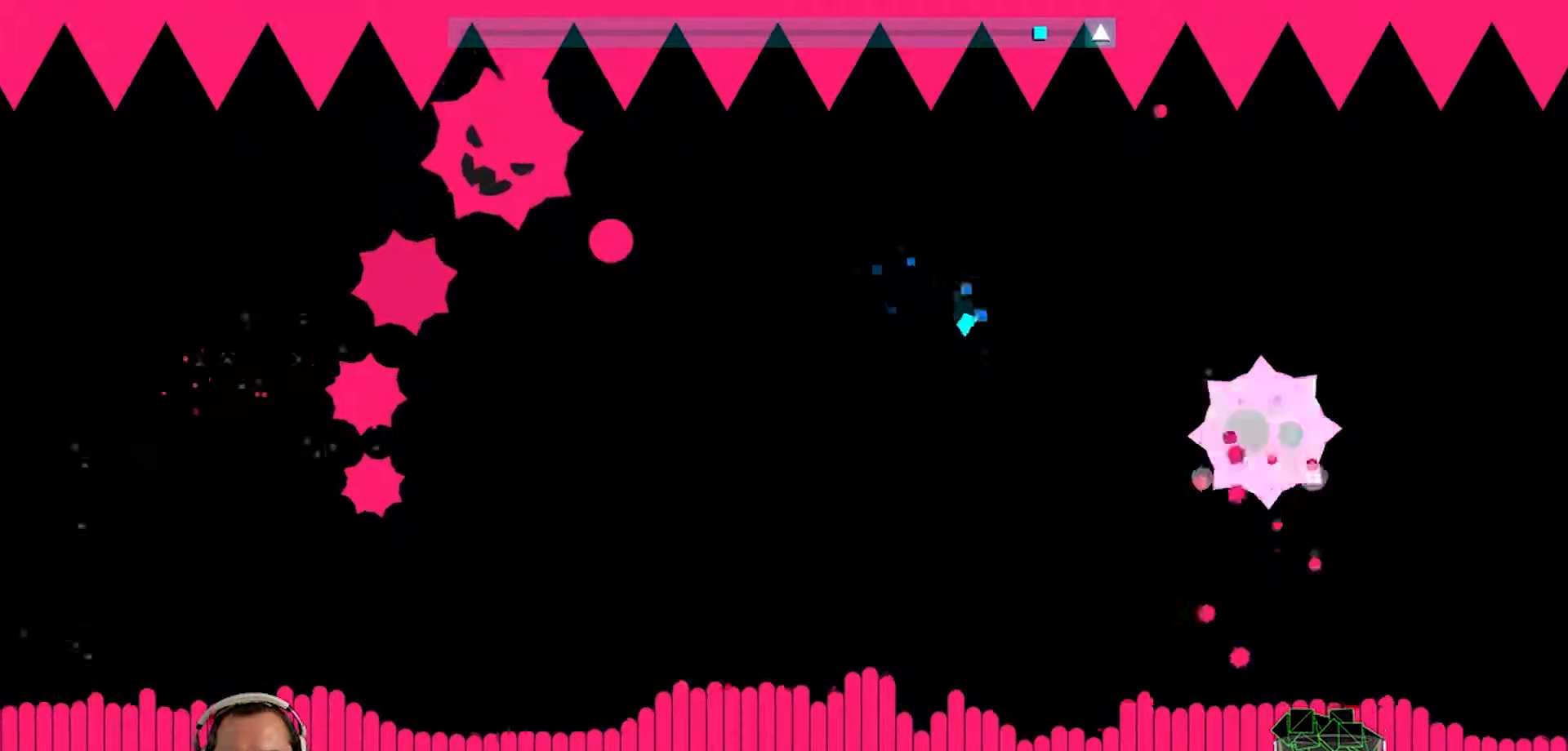
{"buttons": [], "left_stick": "up", "right_stick": "center", "events": [[167, "left_stick", "right"], [267, "left_stick", "up"]]}
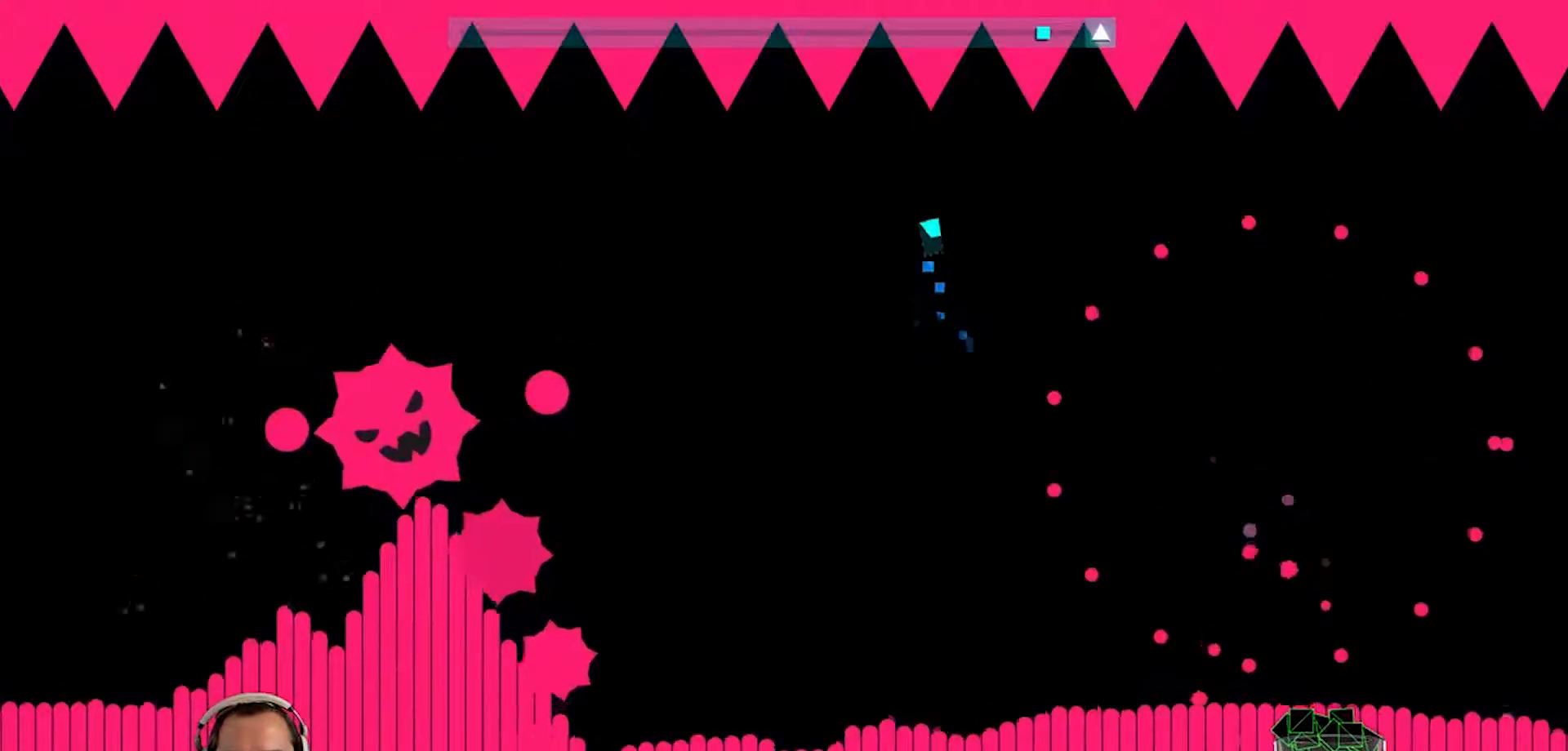
{"buttons": [], "left_stick": "right", "right_stick": "center", "events": [[67, "left_stick", "center"], [133, "left_stick", "left"], [333, "left_stick", "down-left"], [433, "left_stick", "right"]]}
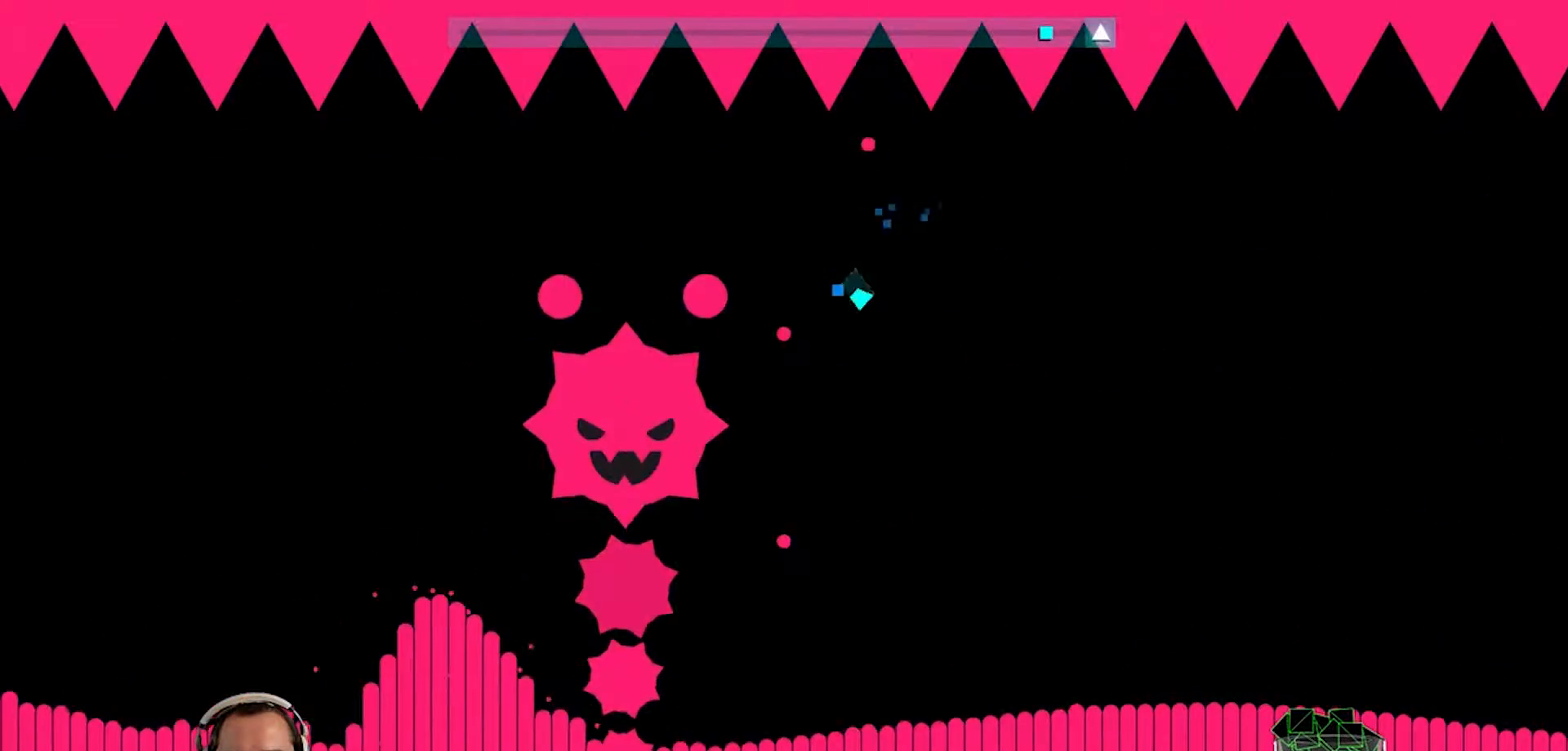
{"buttons": [], "left_stick": "right", "right_stick": "center", "events": [[333, "left_stick", "down-right"], [467, "left_stick", "right"]]}
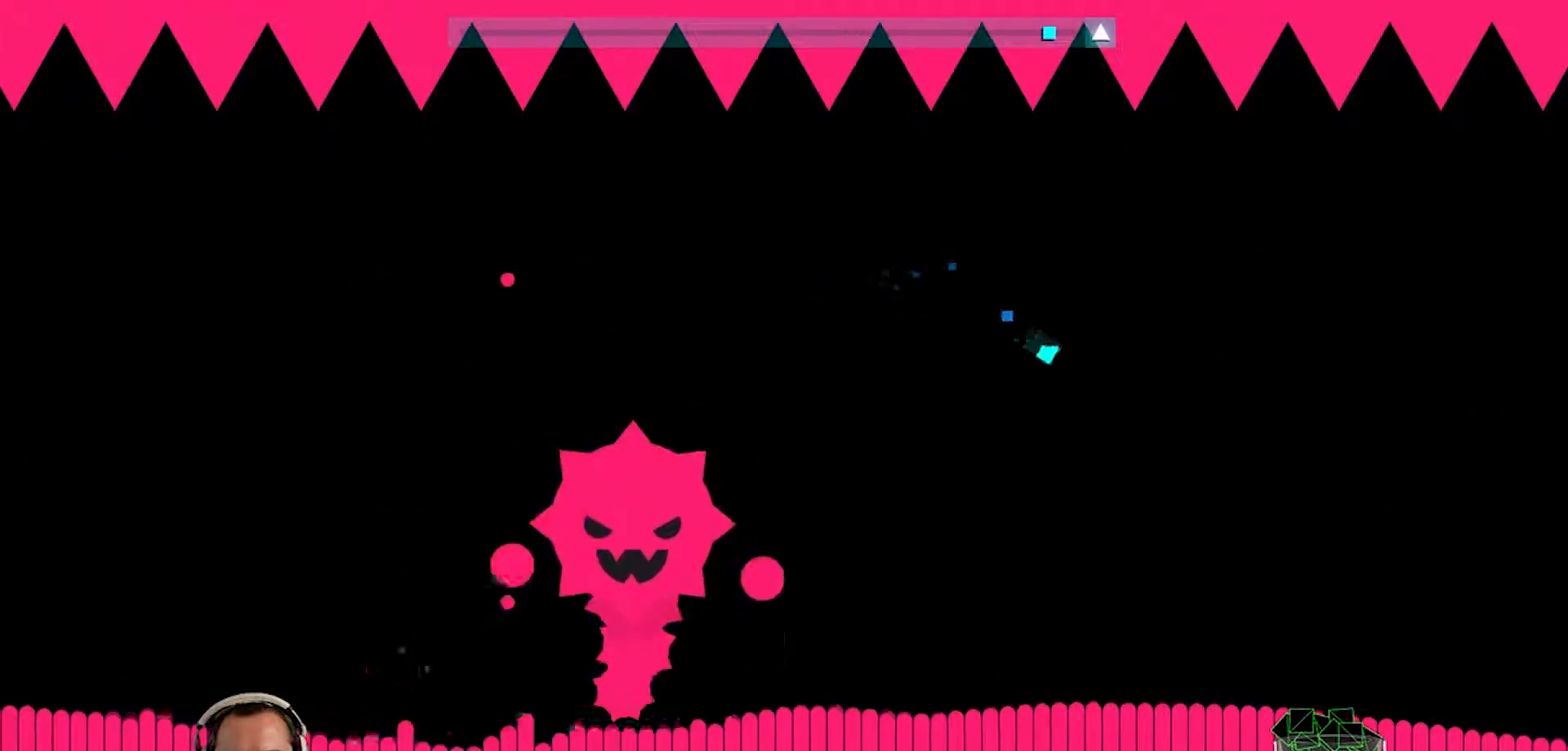
{"buttons": [], "left_stick": "right", "right_stick": "center", "events": [[33, "left_stick", "up-right"], [167, "left_stick", "right"]]}
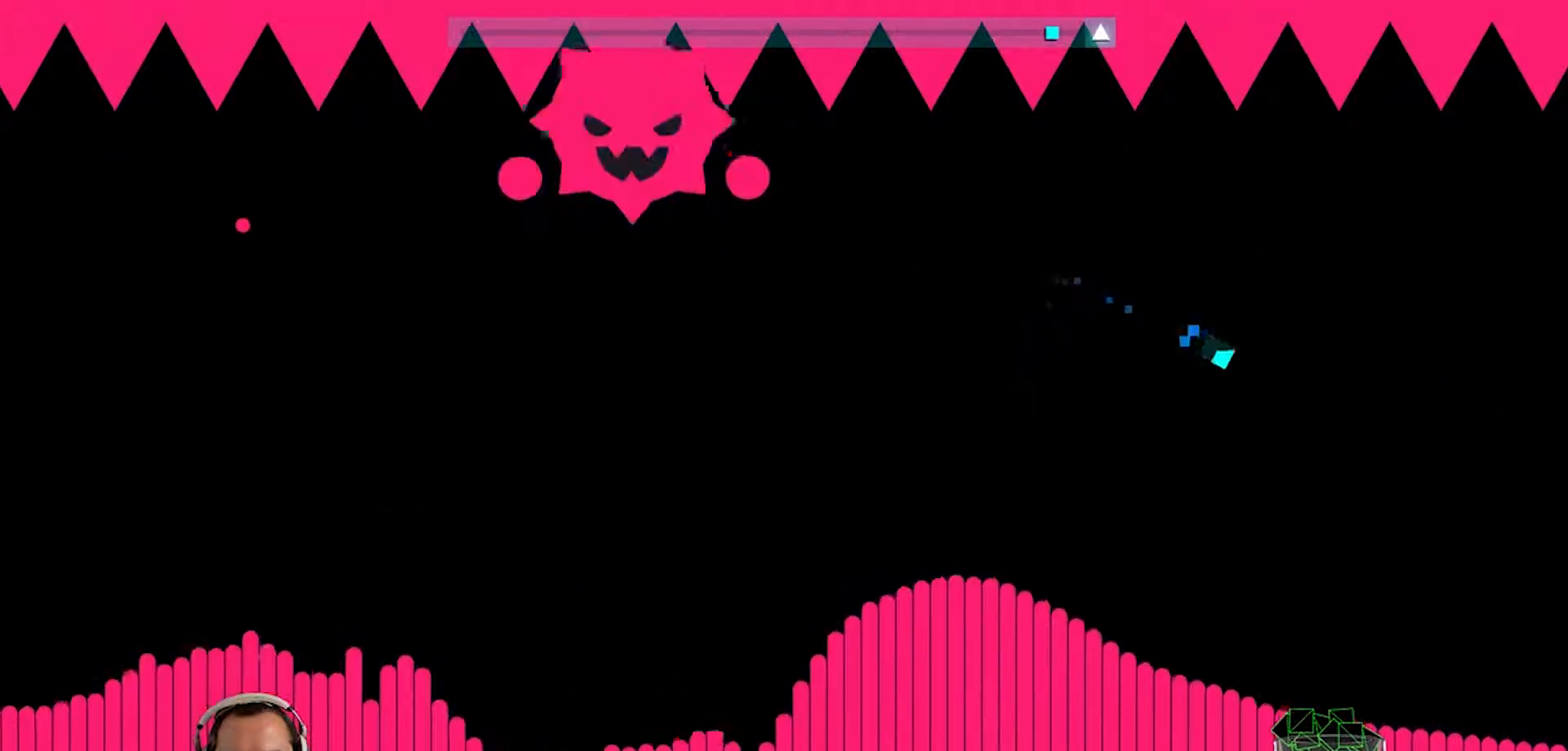
{"buttons": [], "left_stick": "up-left", "right_stick": "center", "events": [[67, "left_stick", "center"], [233, "left_stick", "up-left"]]}
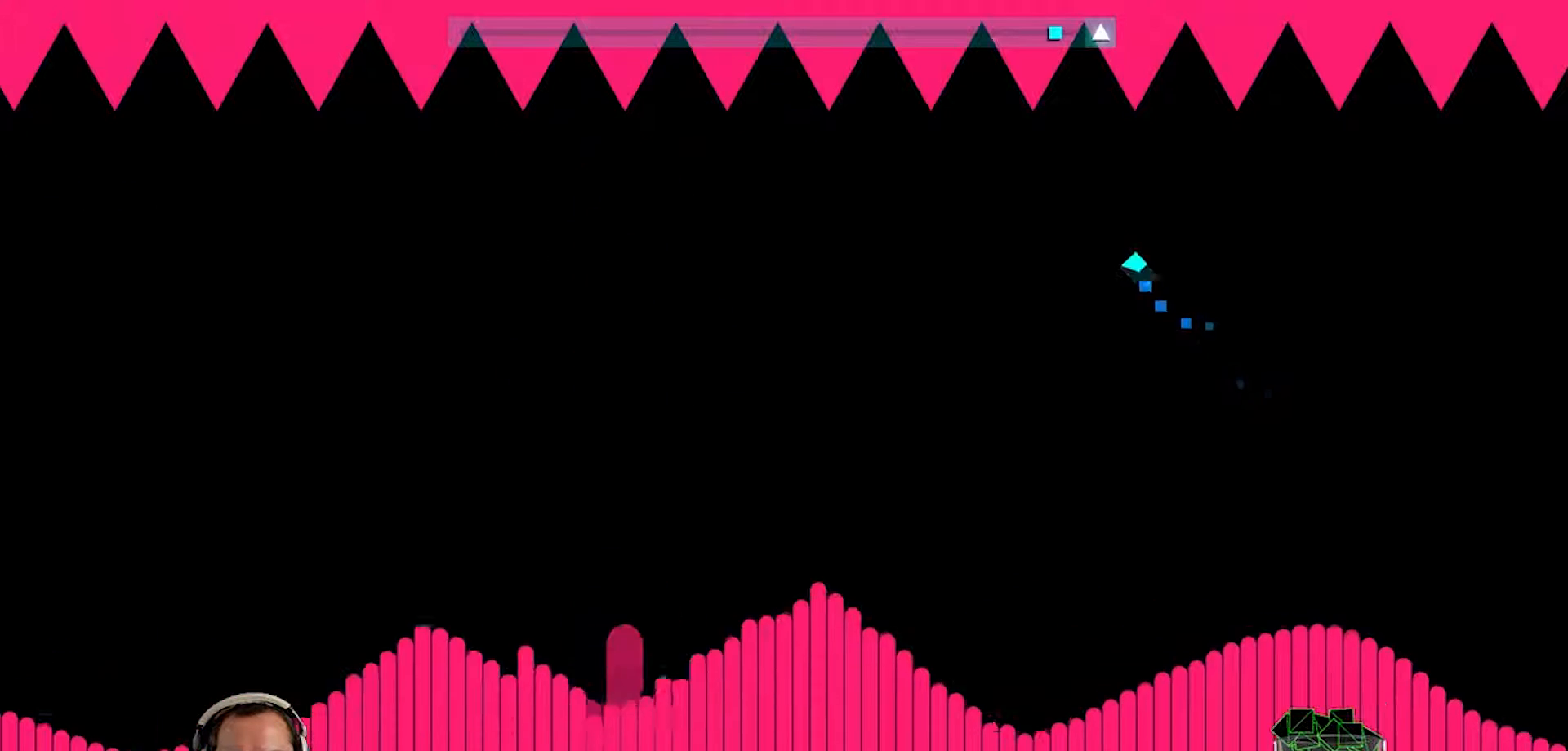
{"buttons": [], "left_stick": "down", "right_stick": "center", "events": [[333, "left_stick", "center"], [500, "left_stick", "down"]]}
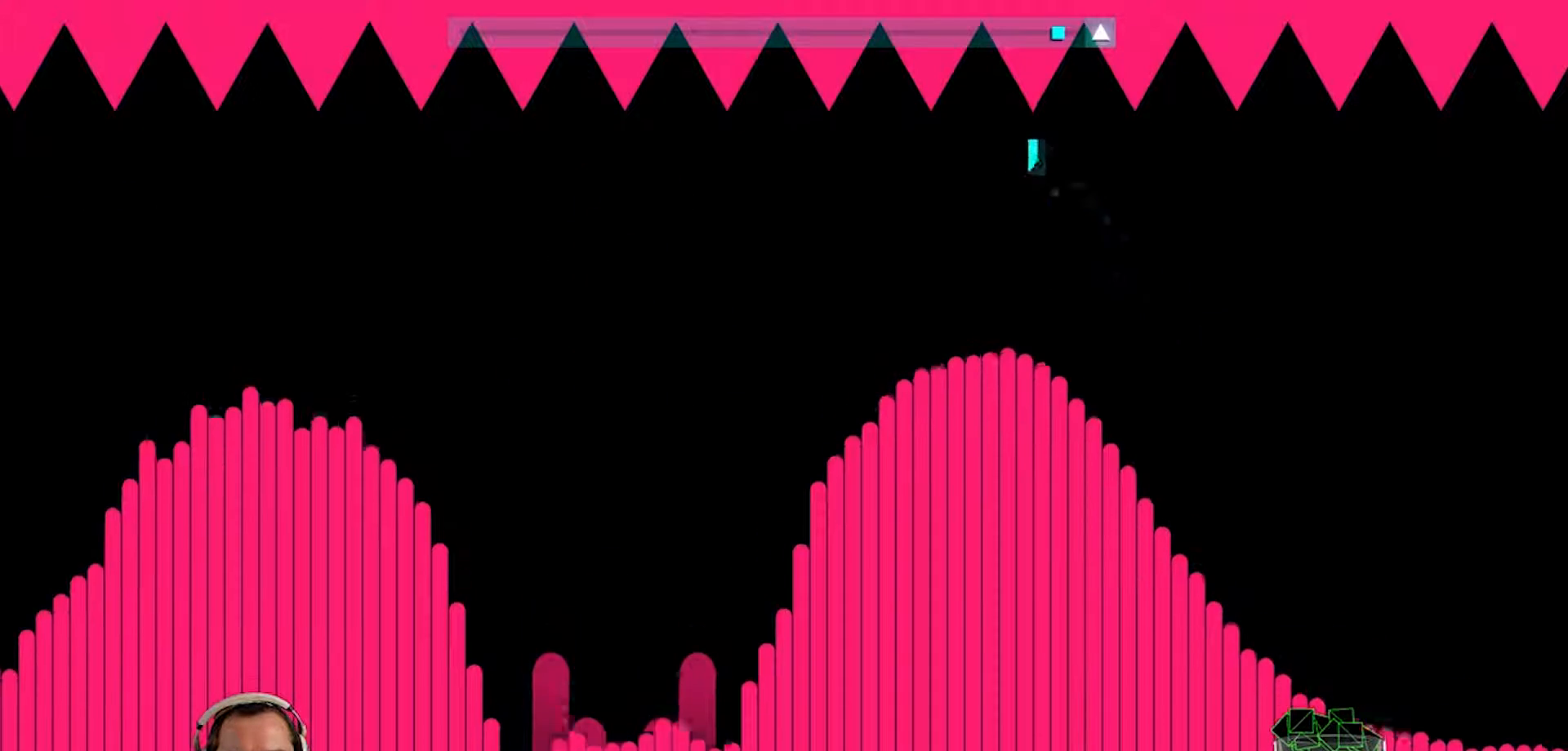
{"buttons": [], "left_stick": "left", "right_stick": "center", "events": [[233, "left_stick", "center"], [400, "left_stick", "left"]]}
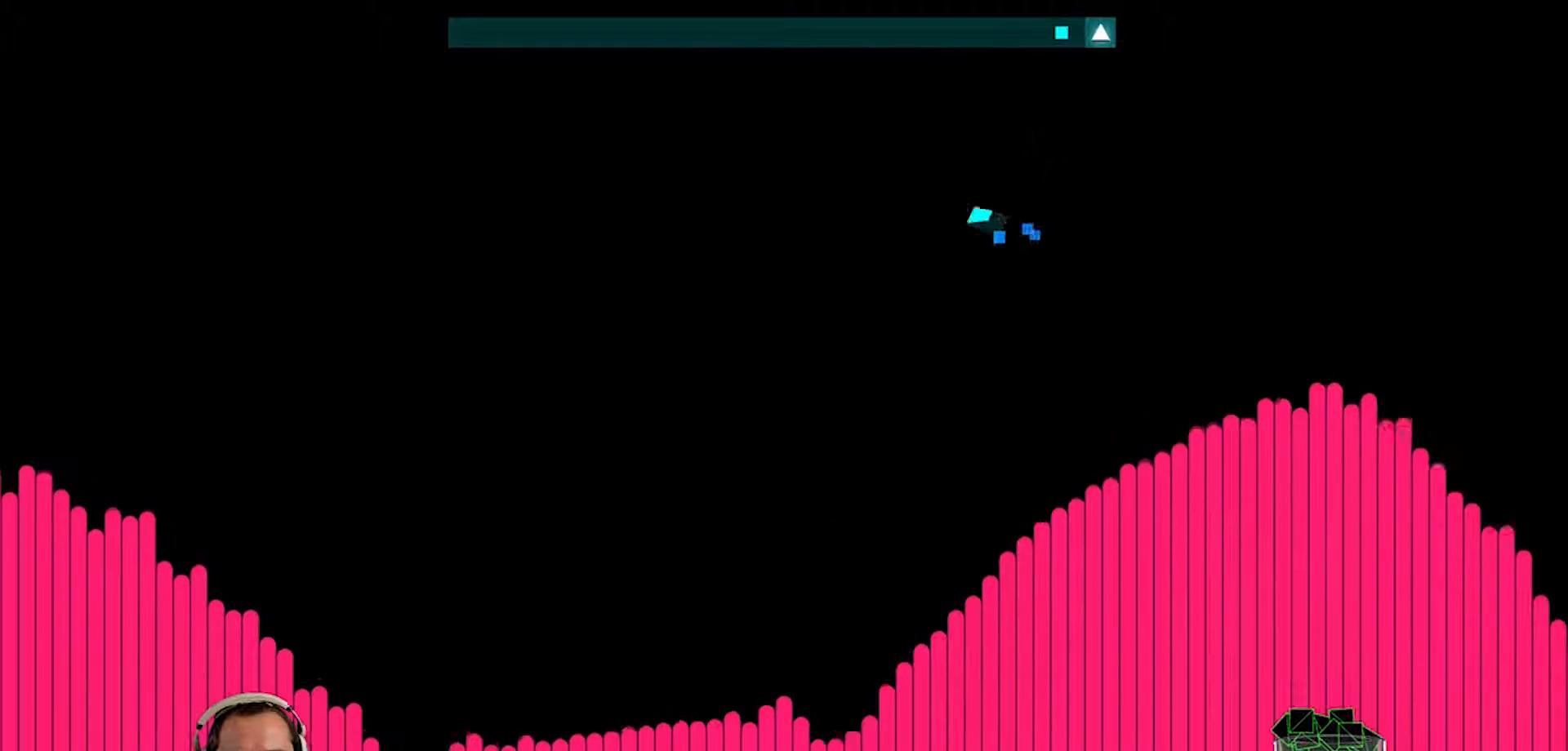
{"buttons": [], "left_stick": "center", "right_stick": "center", "events": [[300, "left_stick", "center"]]}
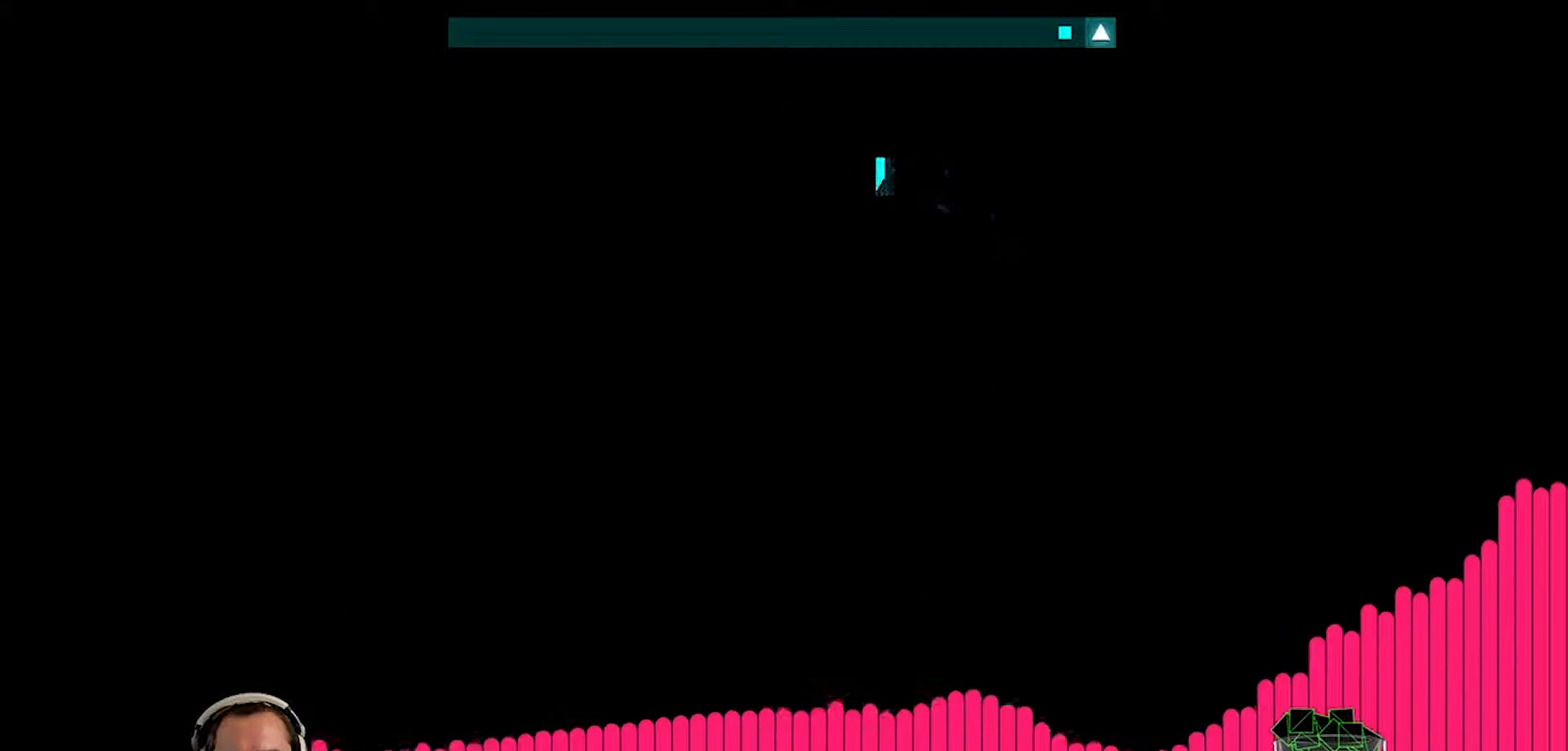
{"buttons": [], "left_stick": "center", "right_stick": "center", "events": [[133, "left_stick", "left"], [233, "left_stick", "center"]]}
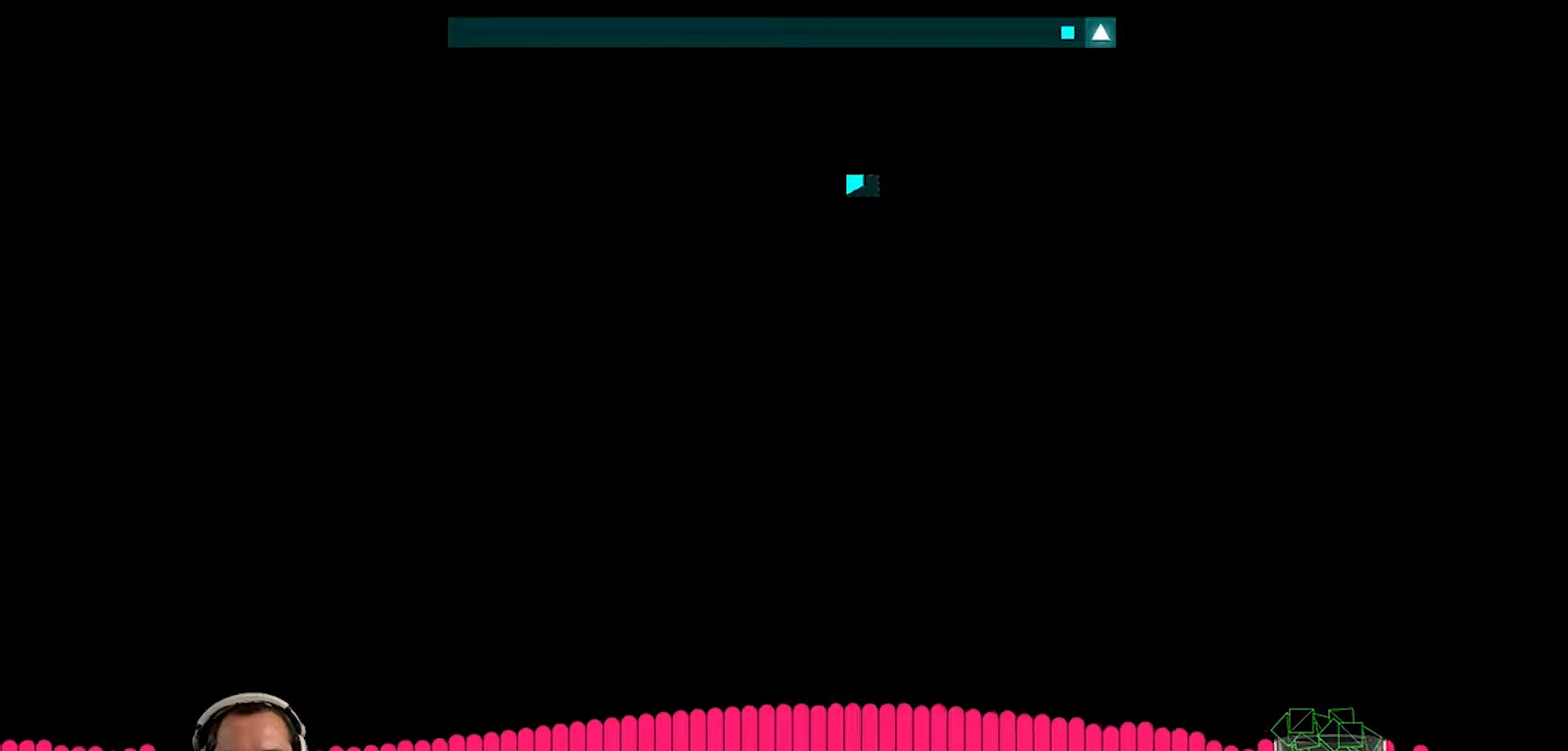
{"buttons": [], "left_stick": "center", "right_stick": "center", "events": []}
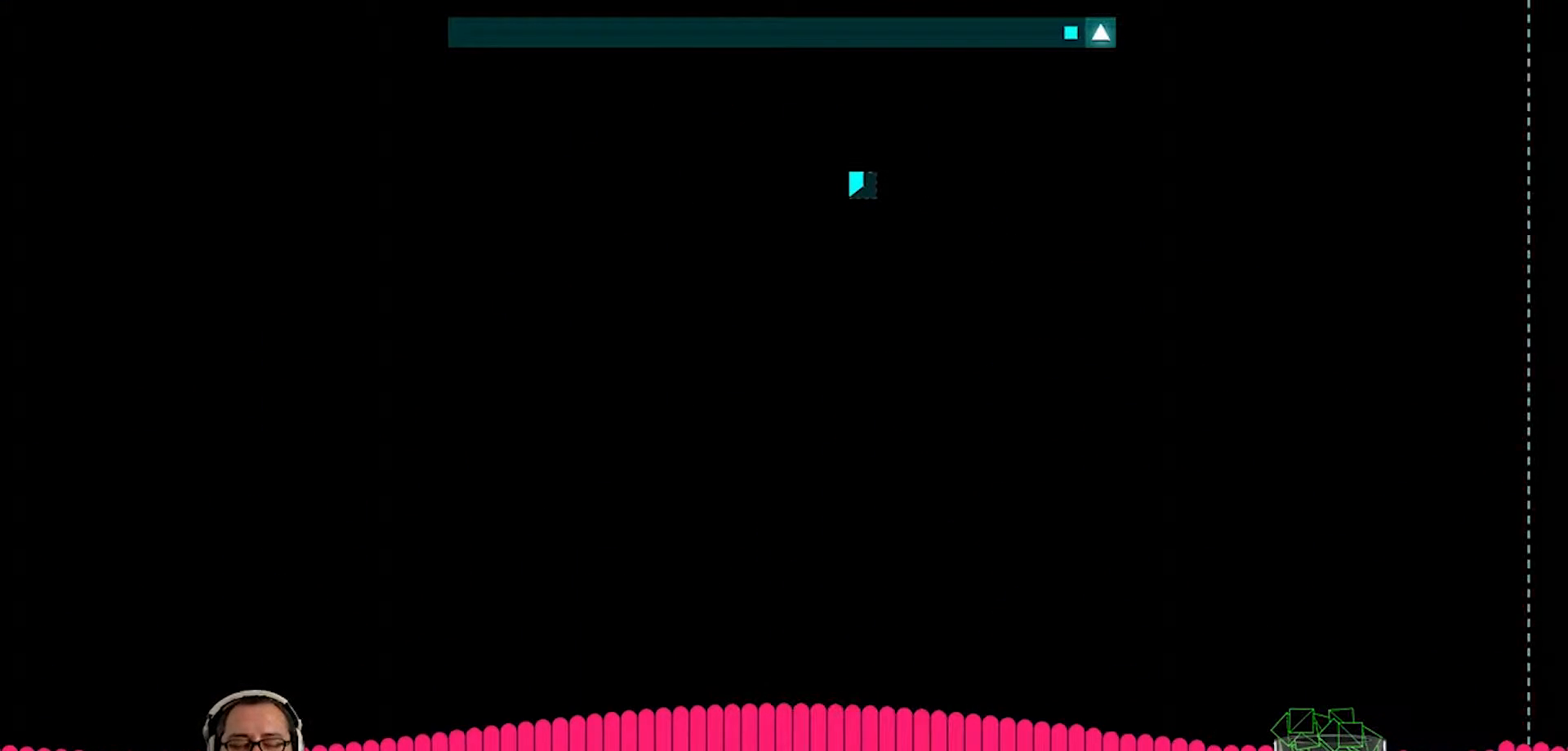
{"buttons": [], "left_stick": "center", "right_stick": "center", "events": []}
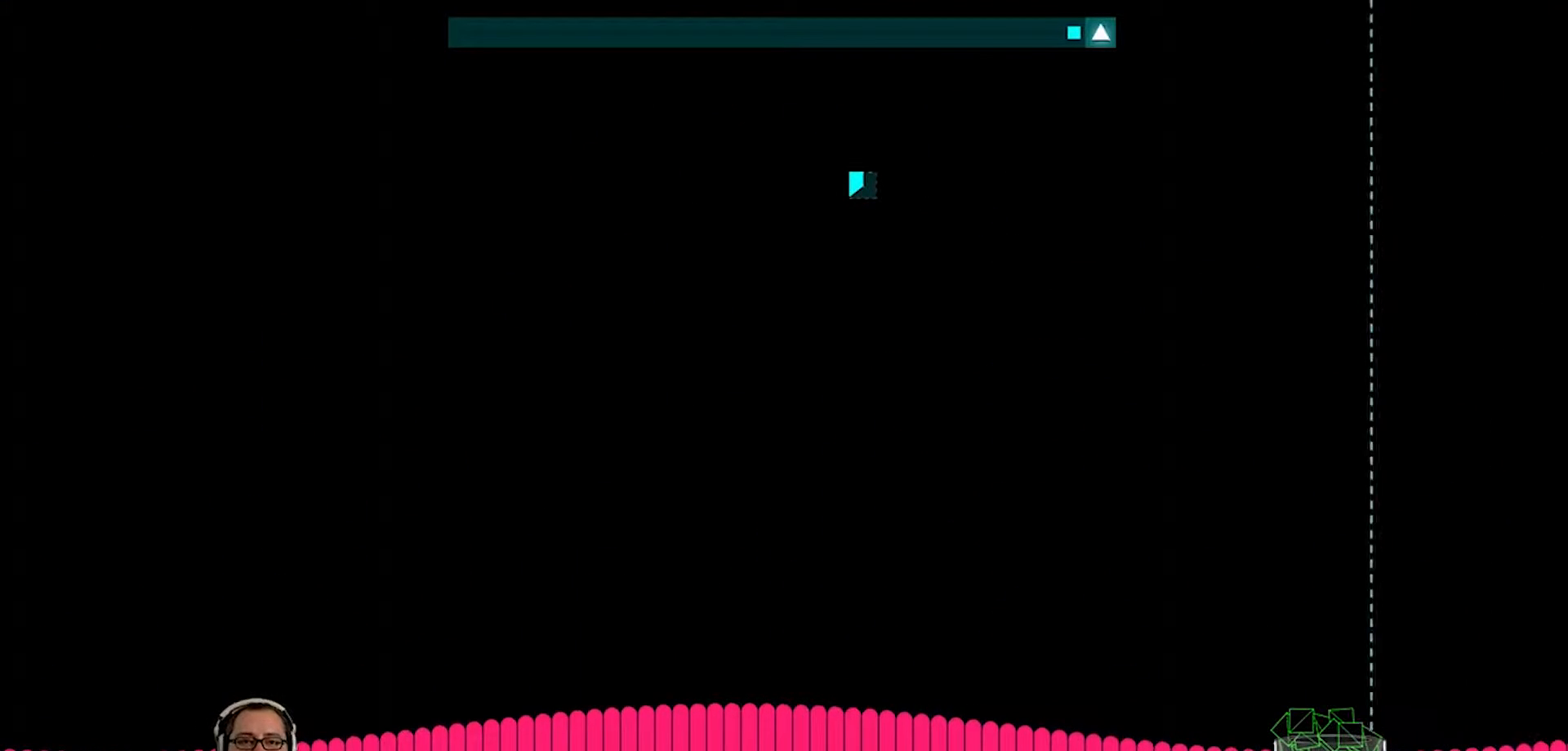
{"buttons": [], "left_stick": "right", "right_stick": "center", "events": [[267, "left_stick", "right"]]}
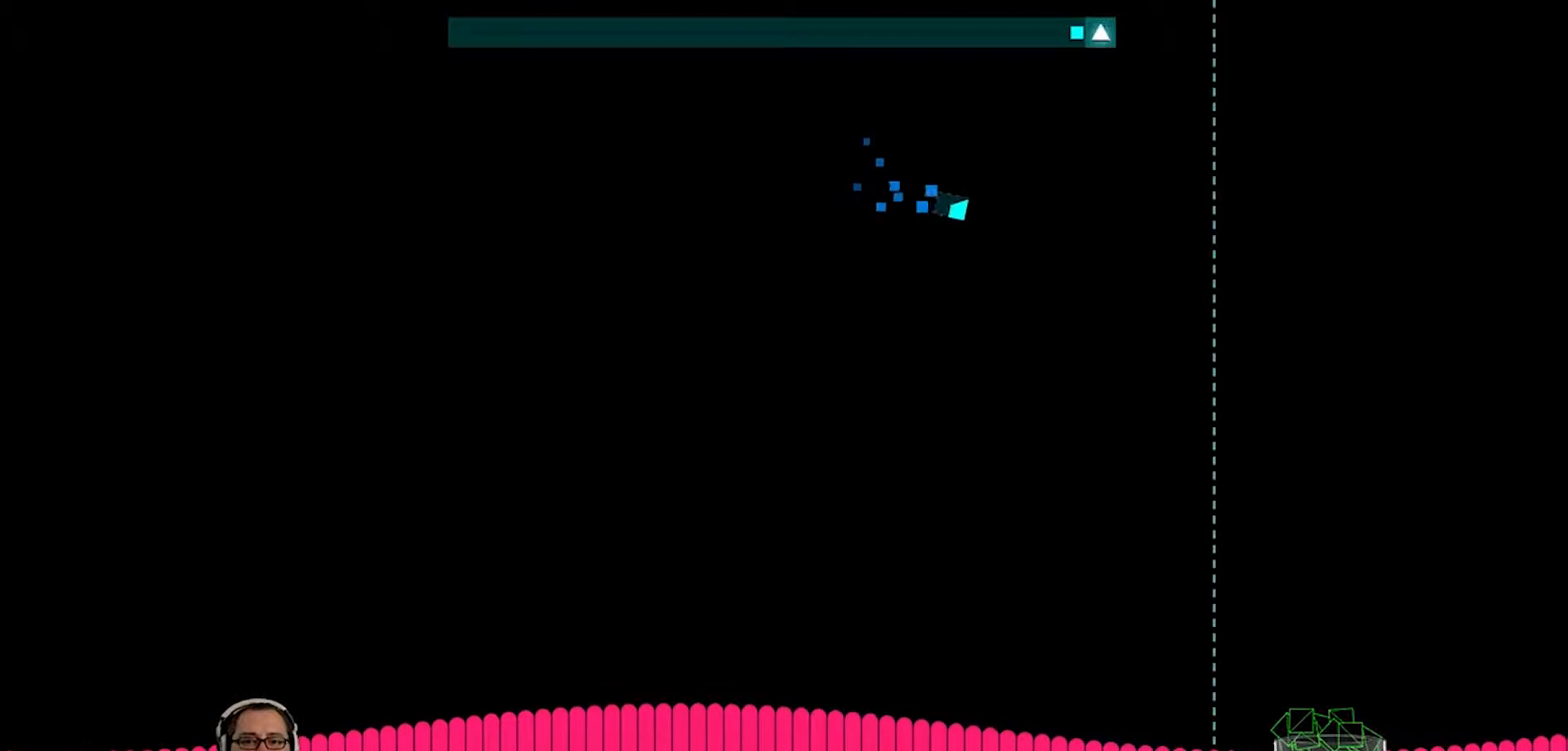
{"buttons": [], "left_stick": "right", "right_stick": "center", "events": [[200, "CROSS", "down"], [333, "CROSS", "up"]]}
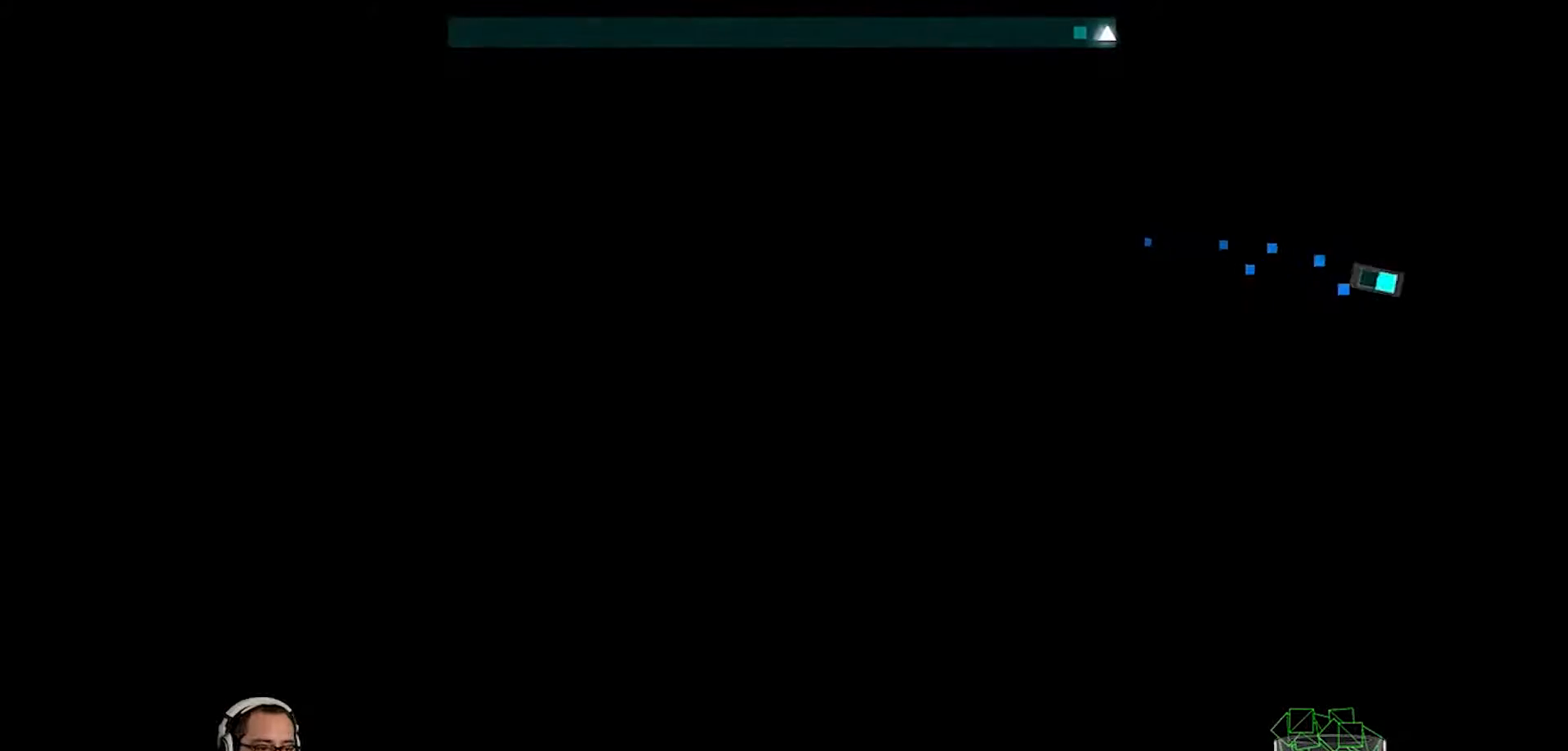
{"buttons": [], "left_stick": "center", "right_stick": "center", "events": [[33, "left_stick", "center"]]}
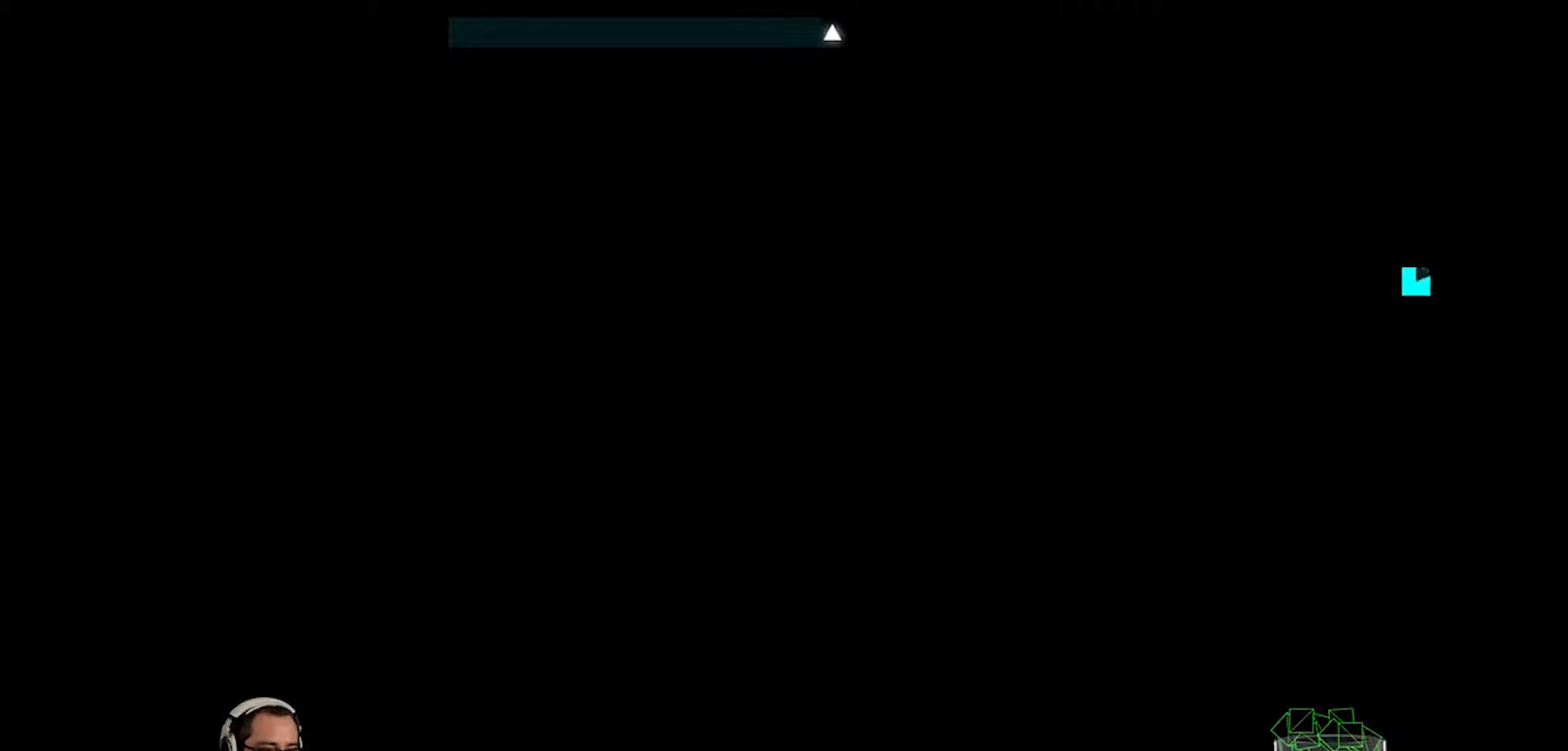
{"buttons": [], "left_stick": "center", "right_stick": "center", "events": []}
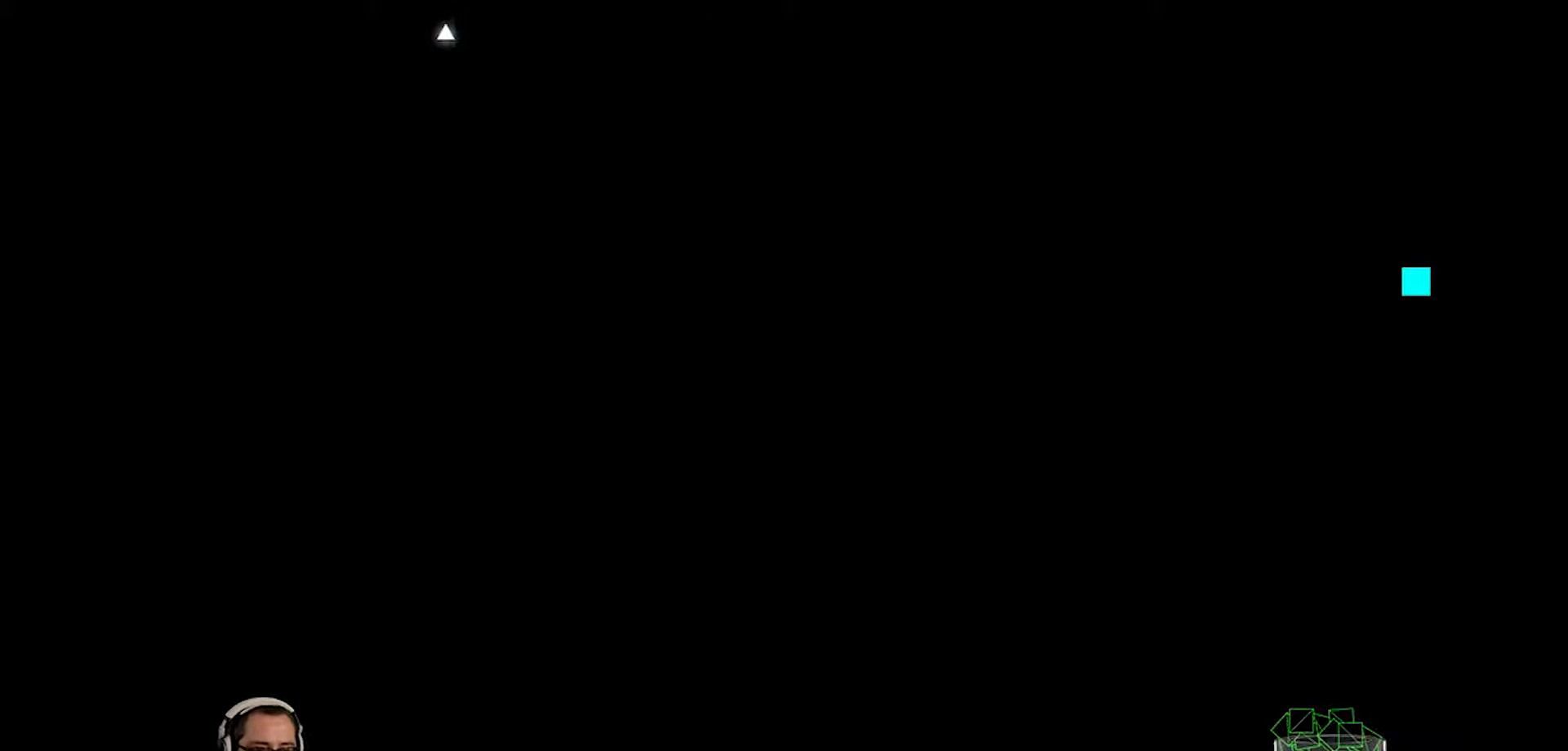
{"buttons": [], "left_stick": "left", "right_stick": "center", "events": [[133, "left_stick", "down-left"], [350, "left_stick", "left"]]}
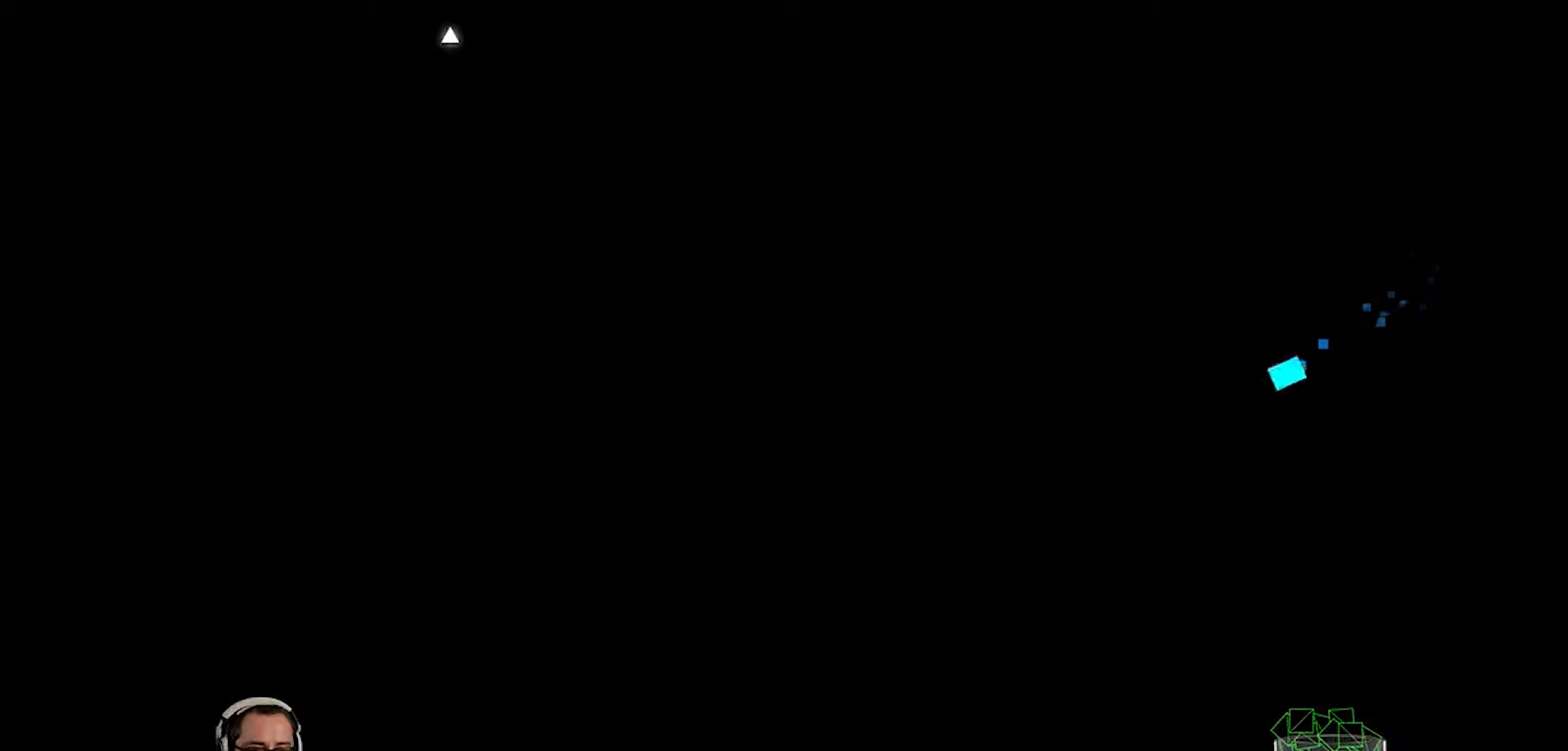
{"buttons": [], "left_stick": "center", "right_stick": "center", "events": [[100, "CROSS", "down"], [217, "CROSS", "up"], [483, "left_stick", "center"]]}
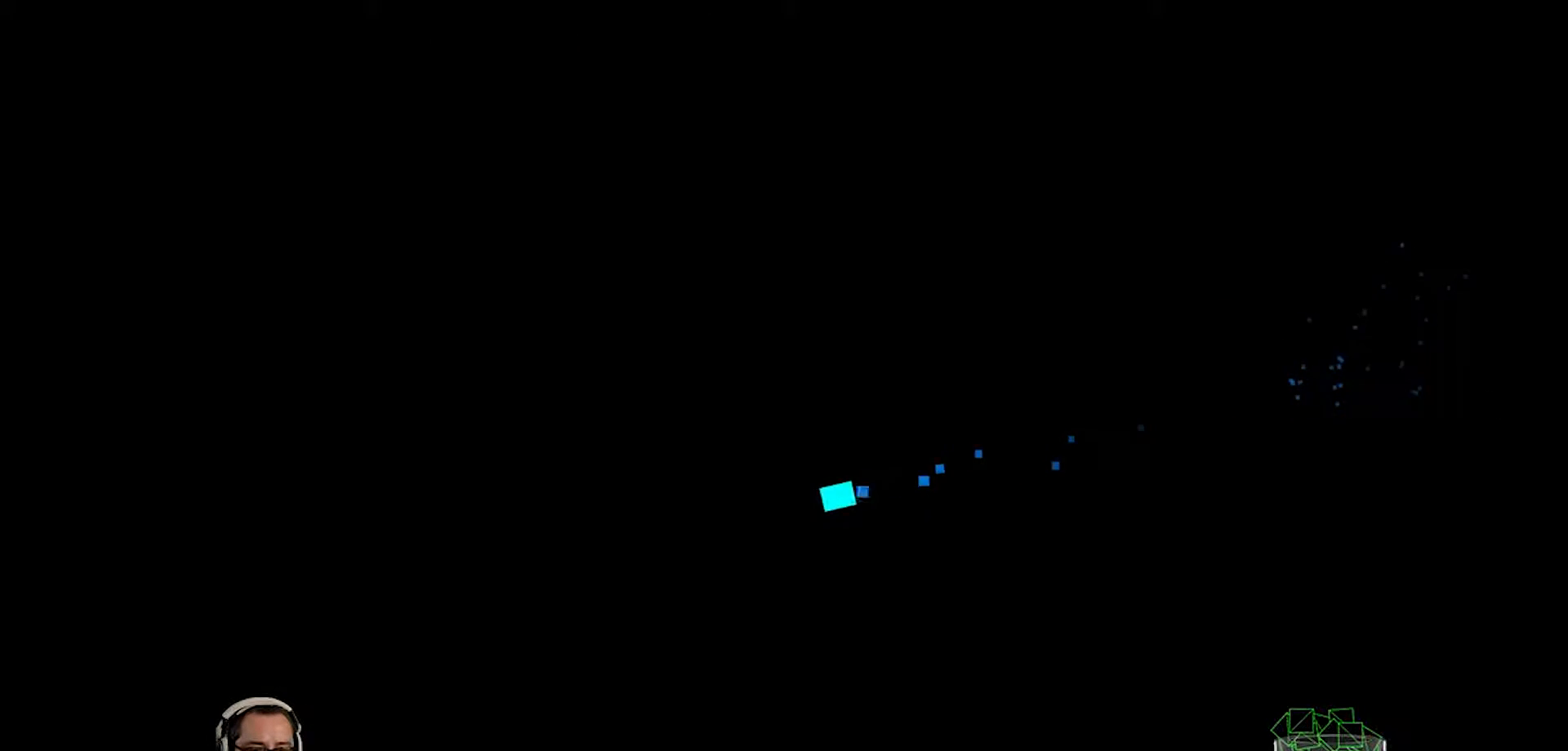
{"buttons": [], "left_stick": "up", "right_stick": "center", "events": [[183, "left_stick", "up"], [317, "CROSS", "down"], [417, "CROSS", "up"]]}
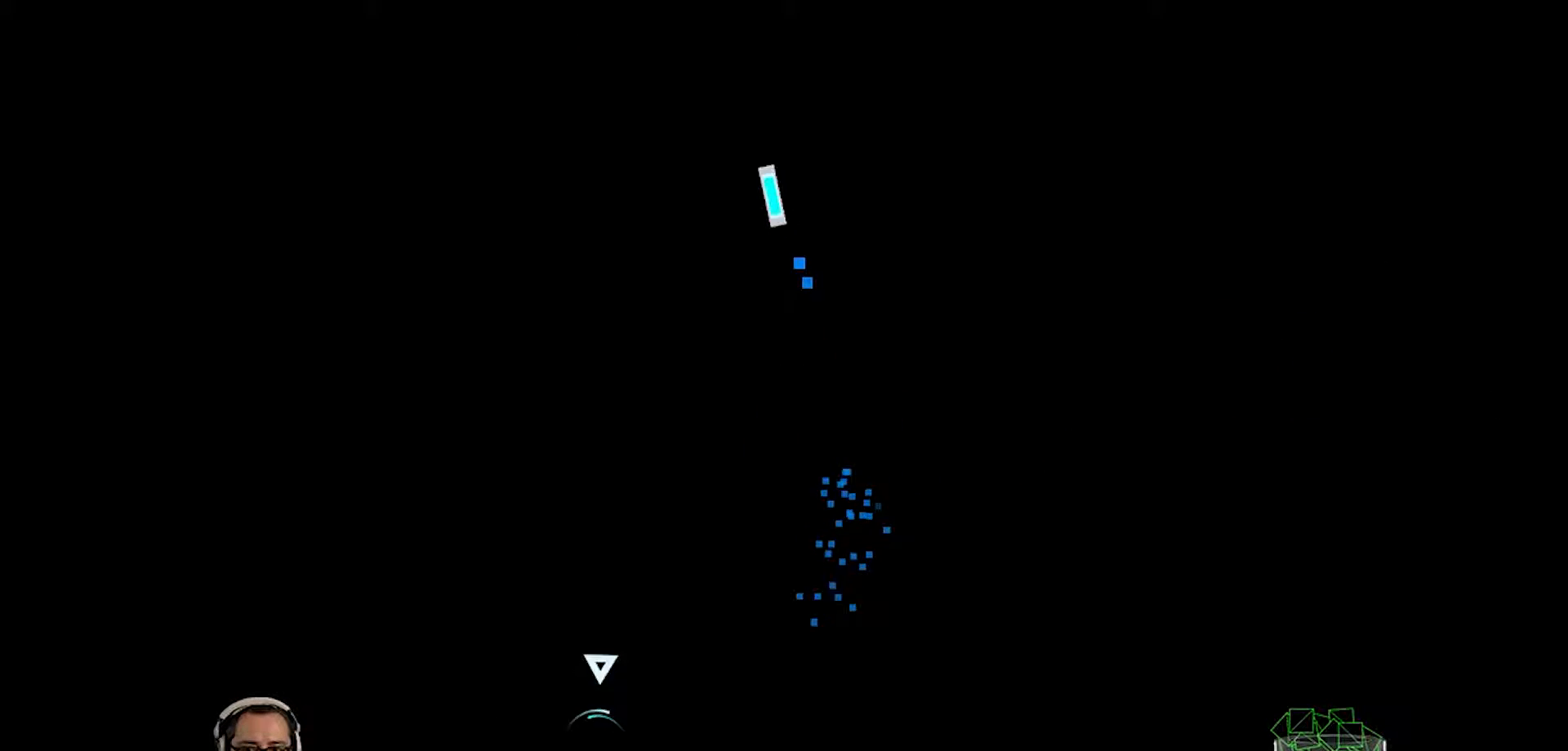
{"buttons": [], "left_stick": "down", "right_stick": "center", "events": [[83, "left_stick", "left"], [217, "left_stick", "down"]]}
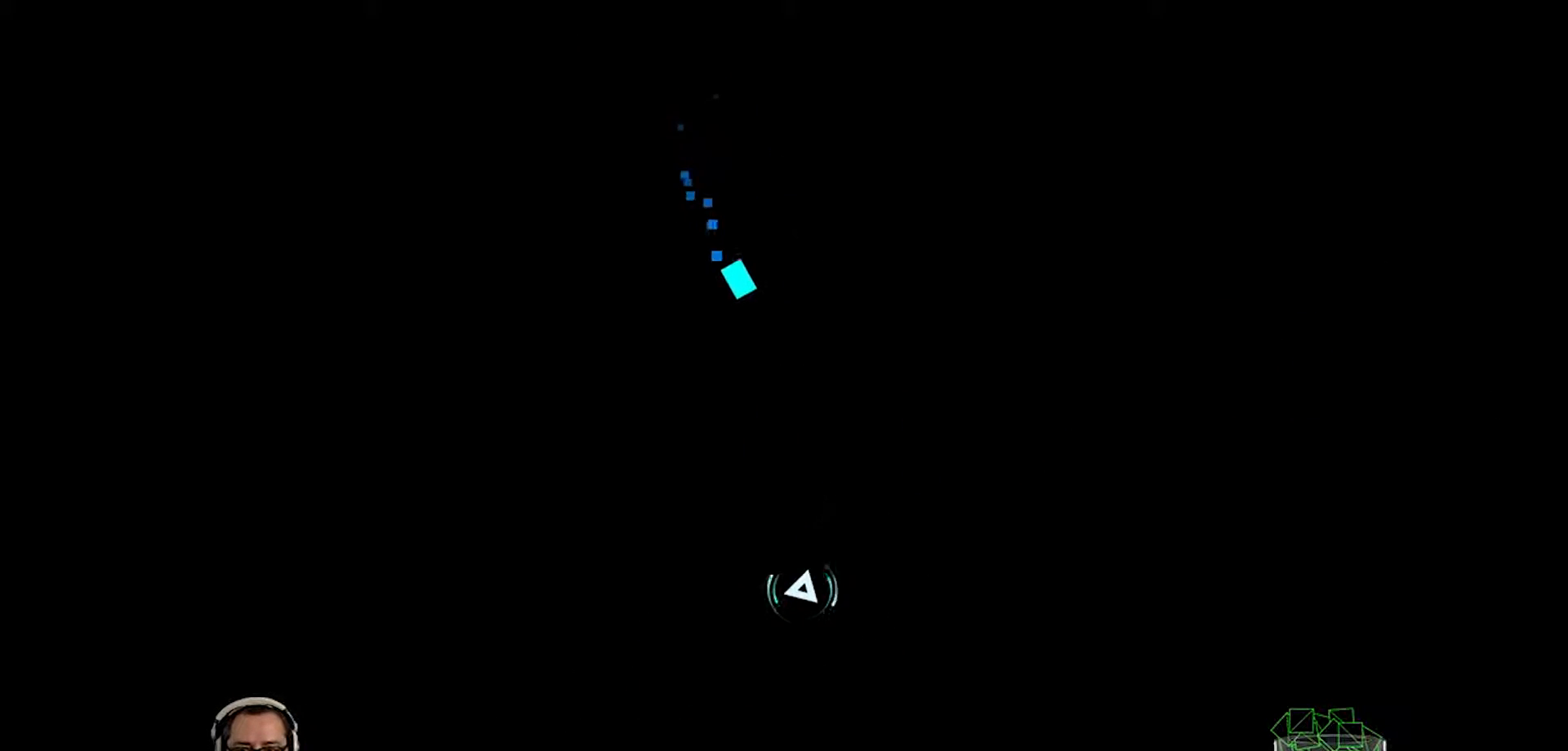
{"buttons": [], "left_stick": "right", "right_stick": "center", "events": [[383, "left_stick", "right"]]}
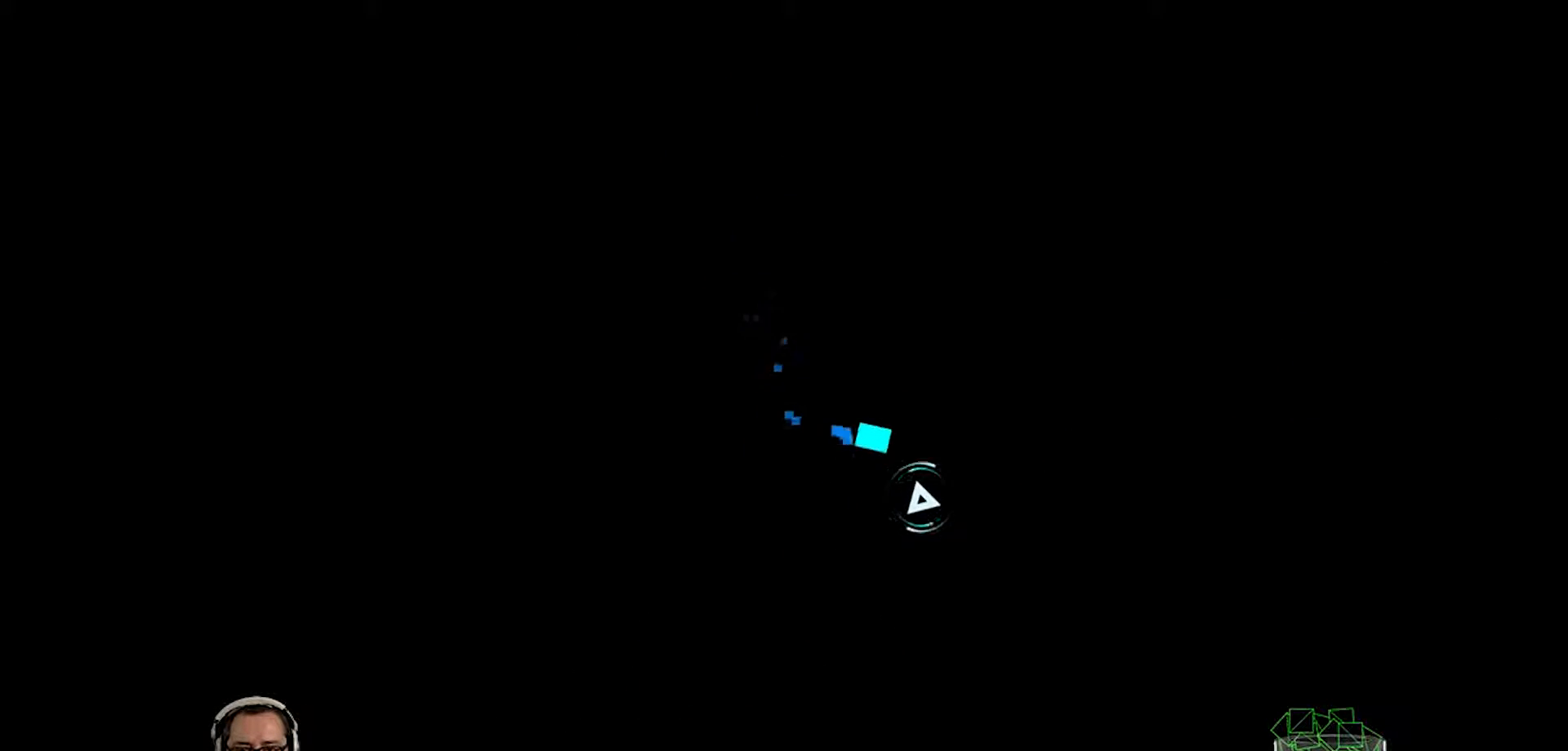
{"buttons": [], "left_stick": "center", "right_stick": "center", "events": [[183, "left_stick", "center"]]}